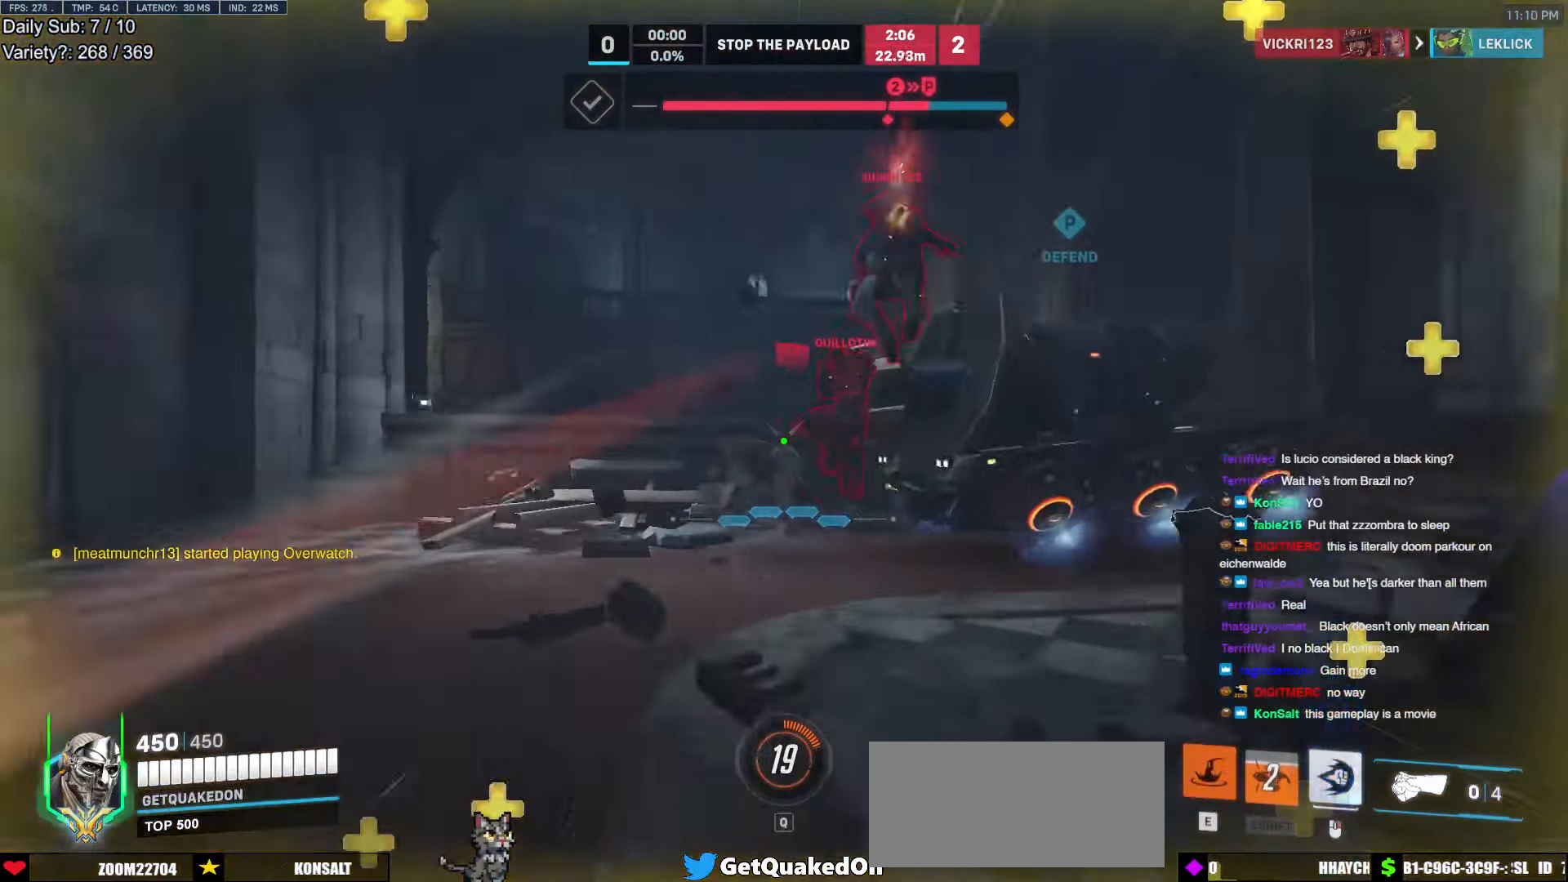
Gameplay with keyboard and mouse; each line is a JSON object with the keys and mouse buttons held at the frame after it. "events" lists presses ("down") and releases ("up") of "a", "ctrl", "d", "e", "f", "melee", "q", "r", "s", "shift", "space", "w", "mouse_left" and "mouse_right" between this image and that frame as [ms after this image, input, new state], when the widget could be followed in between. "mouse_left", "mouse_right" = the "left", "right" buttons of the "mouse" list. No other keys are recorded. Mouse movement is not recorded. Key names are as the overlay labels them; some are game actions (e.g. jump) rather than physical keys.
{"keys": ["d"], "mouse": [], "events": [[166, "mouse_right", "down"], [200, "a", "up"], [200, "w", "up"], [250, "a", "down"], [350, "a", "up"], [350, "d", "down"], [400, "mouse_right", "up"]]}
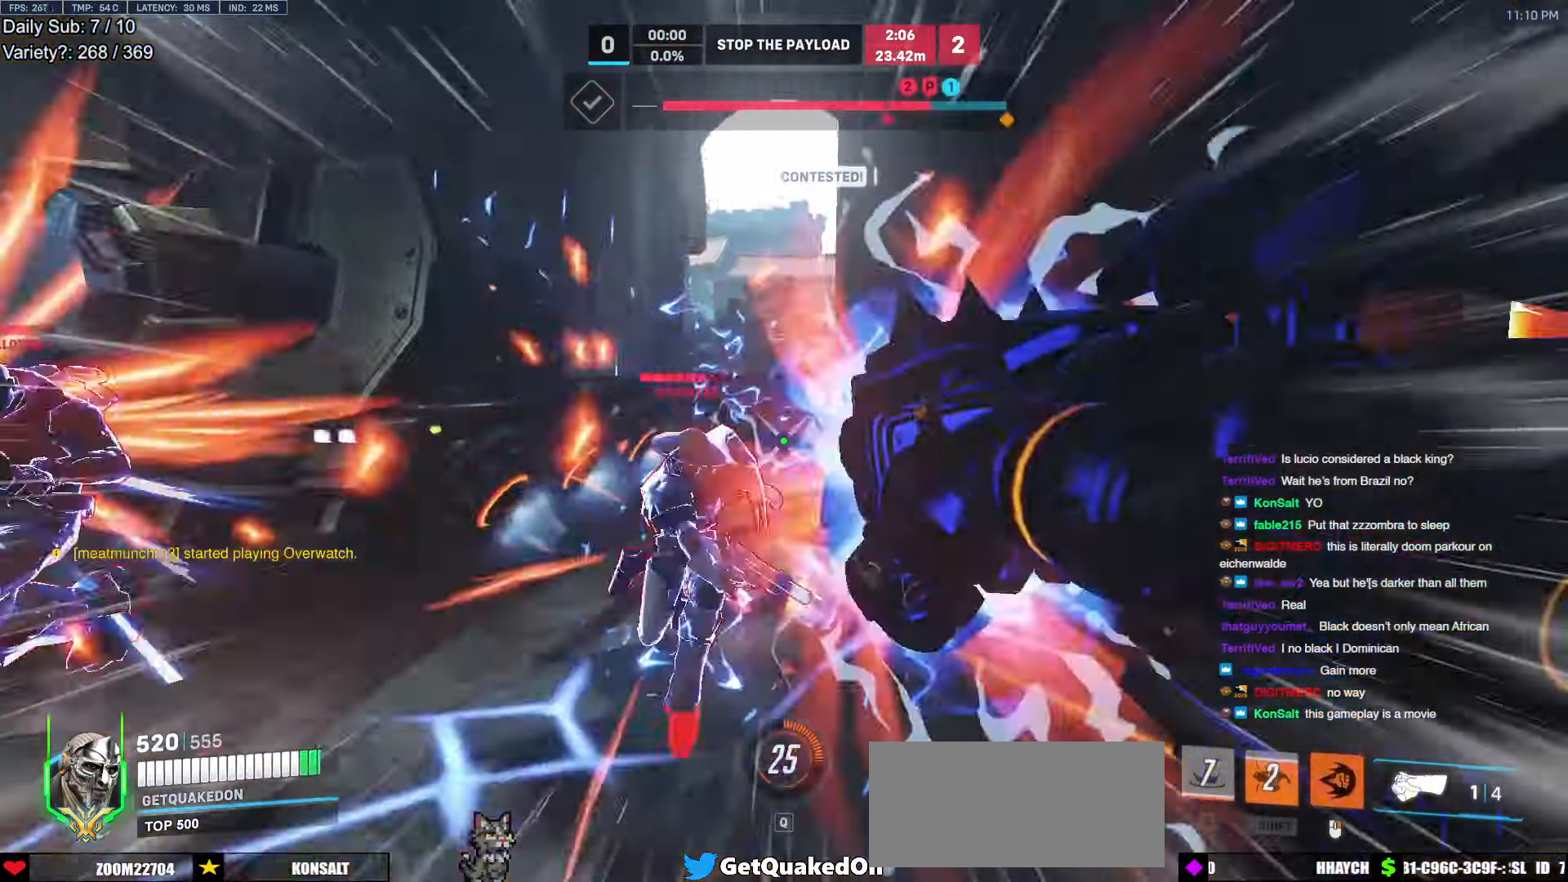
{"keys": ["d"], "mouse": [], "events": [[166, "space", "down"], [266, "space", "up"], [266, "w", "down"], [316, "mouse_left", "down"], [400, "w", "up"], [450, "mouse_left", "up"]]}
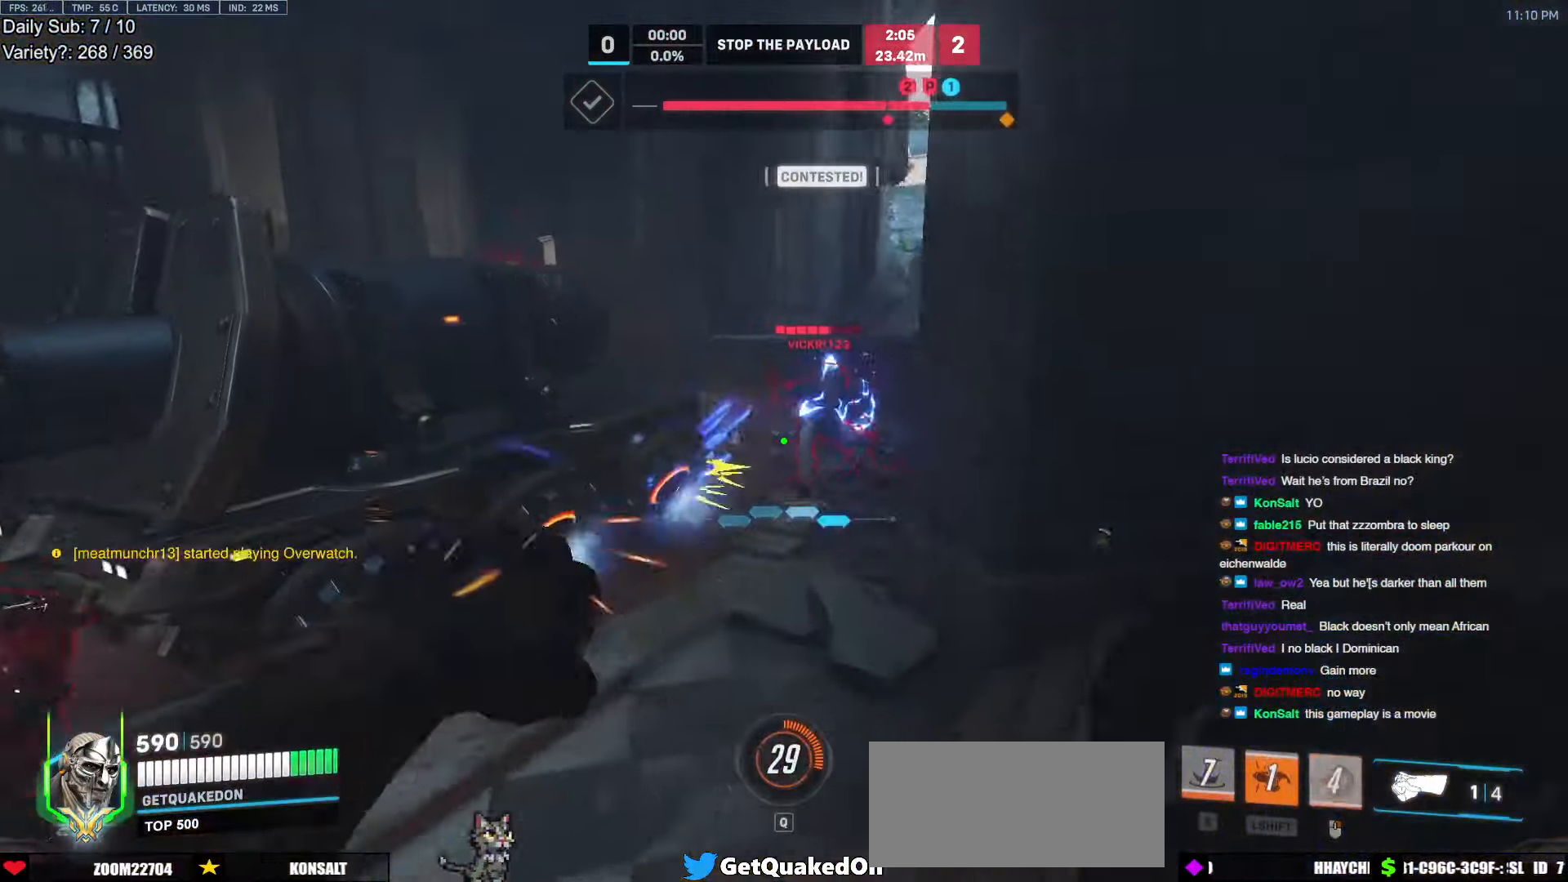
{"keys": ["s", "space"], "mouse": [], "events": [[100, "mouse_left", "down"], [183, "s", "down"], [233, "space", "down"], [283, "mouse_left", "up"], [333, "space", "up"], [383, "space", "down"], [417, "d", "up"]]}
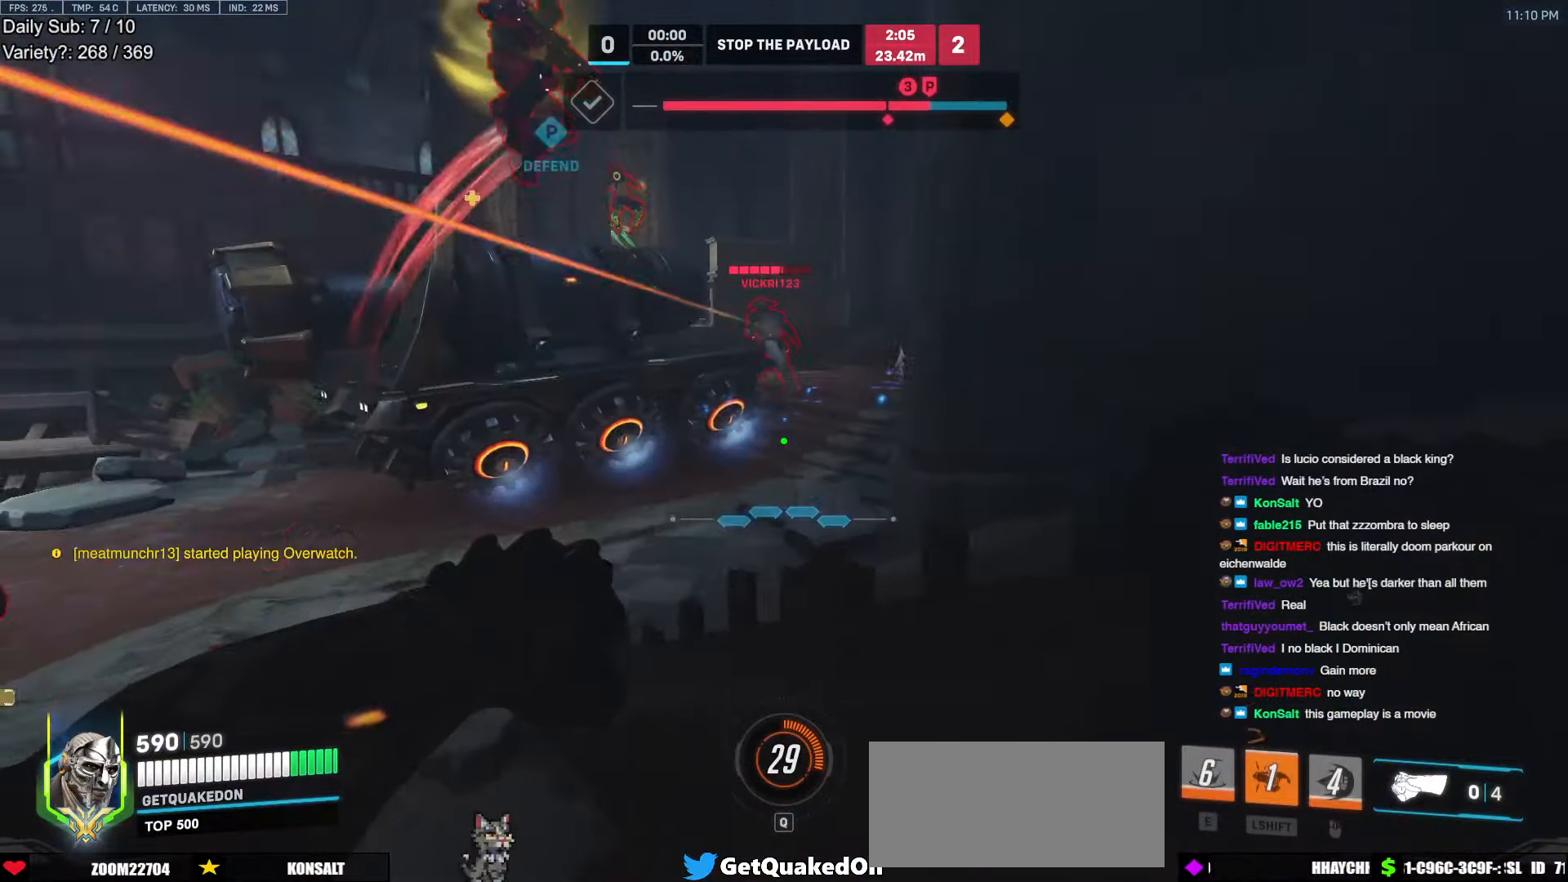
{"keys": ["a", "s"], "mouse": [], "events": [[17, "d", "down"], [17, "mouse_left", "down"], [17, "space", "up"], [67, "space", "down"], [150, "shift", "down"], [150, "space", "up"], [200, "mouse_left", "up"], [200, "shift", "up"], [250, "d", "up"], [250, "space", "down"], [350, "space", "up"], [450, "a", "down"]]}
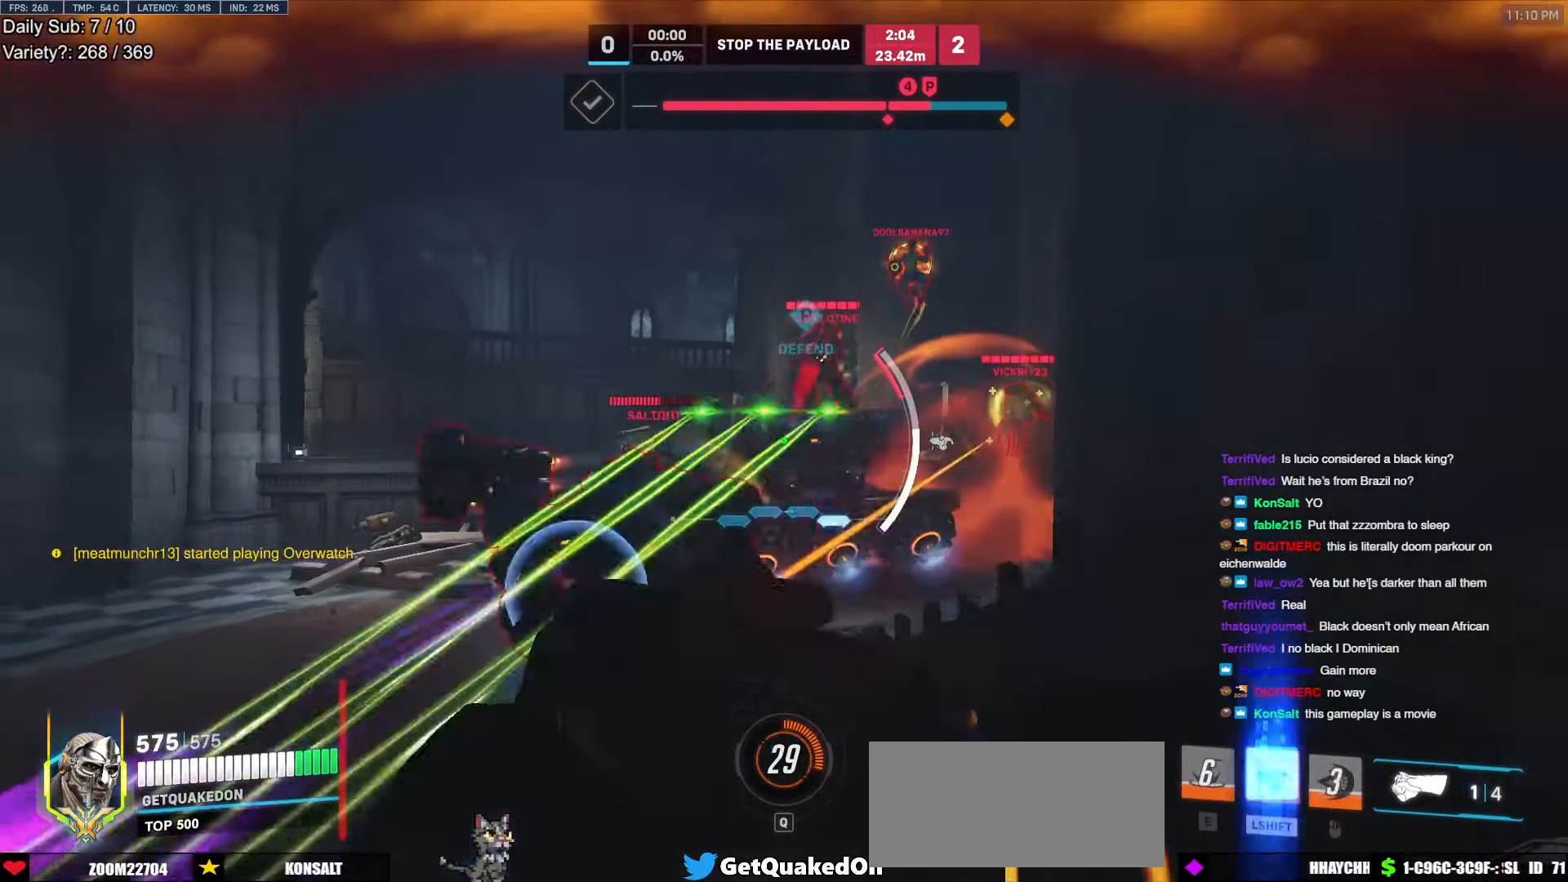
{"keys": ["s"], "mouse": [], "events": [[133, "mouse_left", "down"], [133, "shift", "down"], [167, "a", "up"], [167, "shift", "up"], [167, "space", "down"], [217, "space", "up"], [267, "mouse_left", "up"]]}
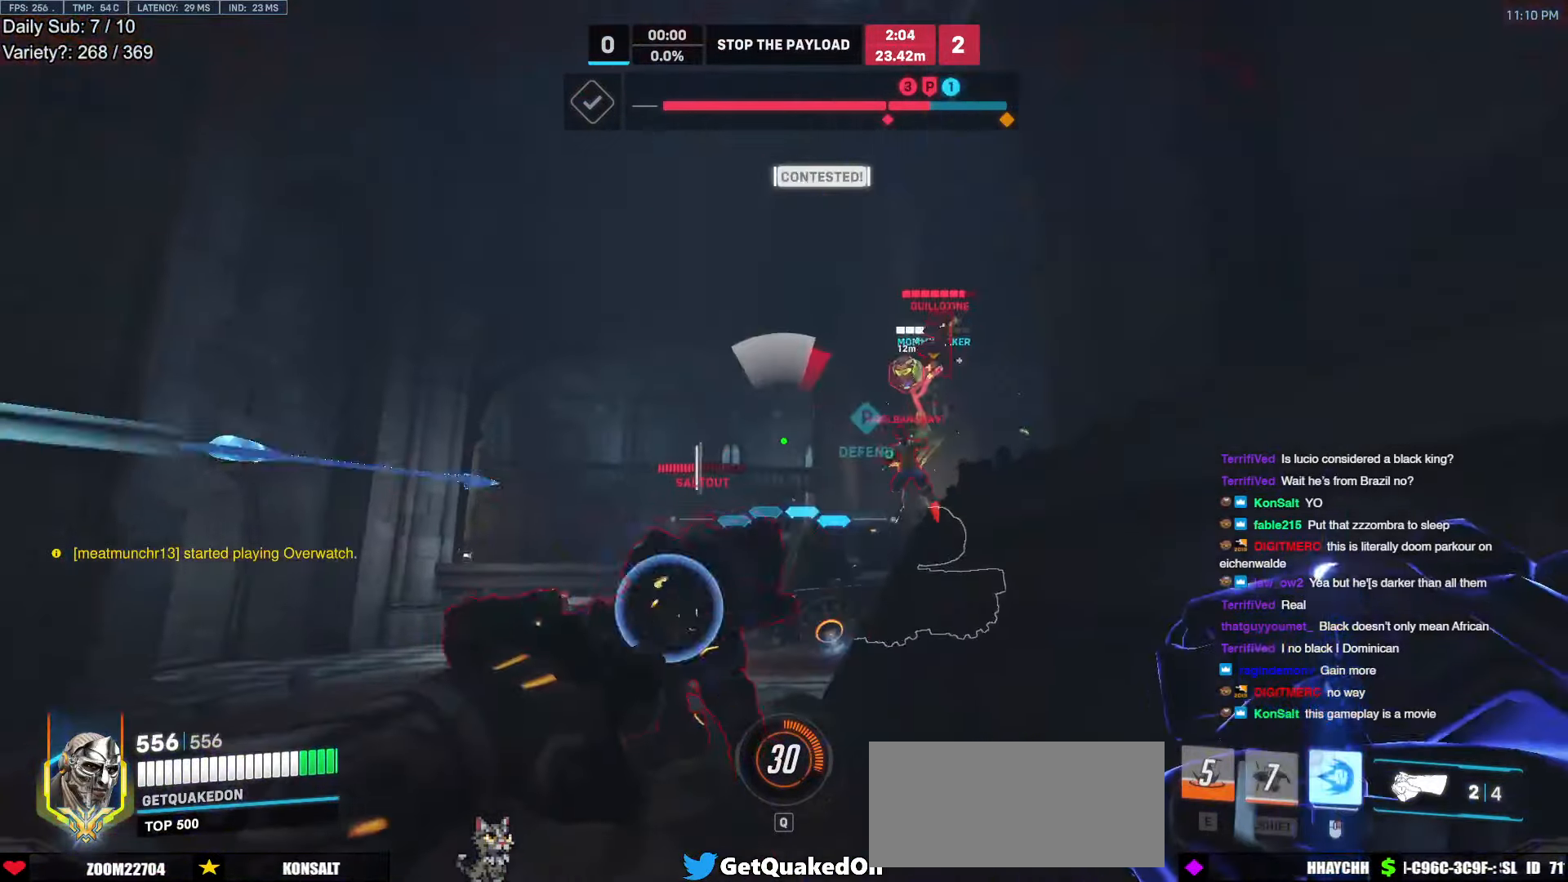
{"keys": ["d"], "mouse": [], "events": [[150, "a", "down"], [183, "a", "up"], [183, "mouse_left", "down"], [183, "space", "down"], [233, "d", "down"], [283, "s", "up"], [333, "mouse_left", "up"], [333, "space", "up"]]}
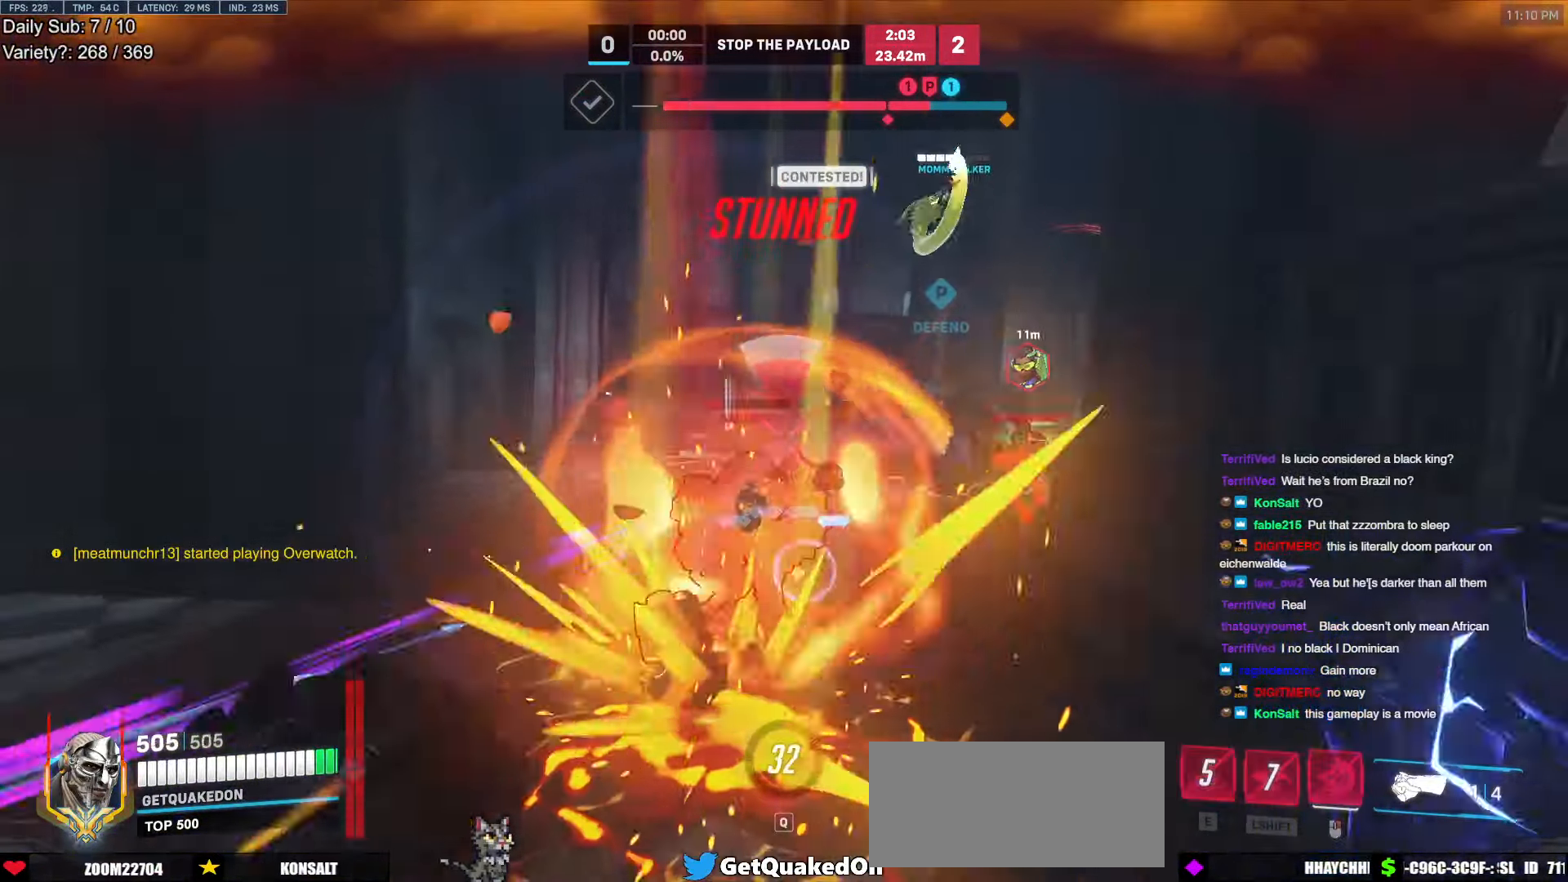
{"keys": ["a", "s"], "mouse": [], "events": [[67, "d", "up"], [200, "s", "down"], [300, "a", "down"]]}
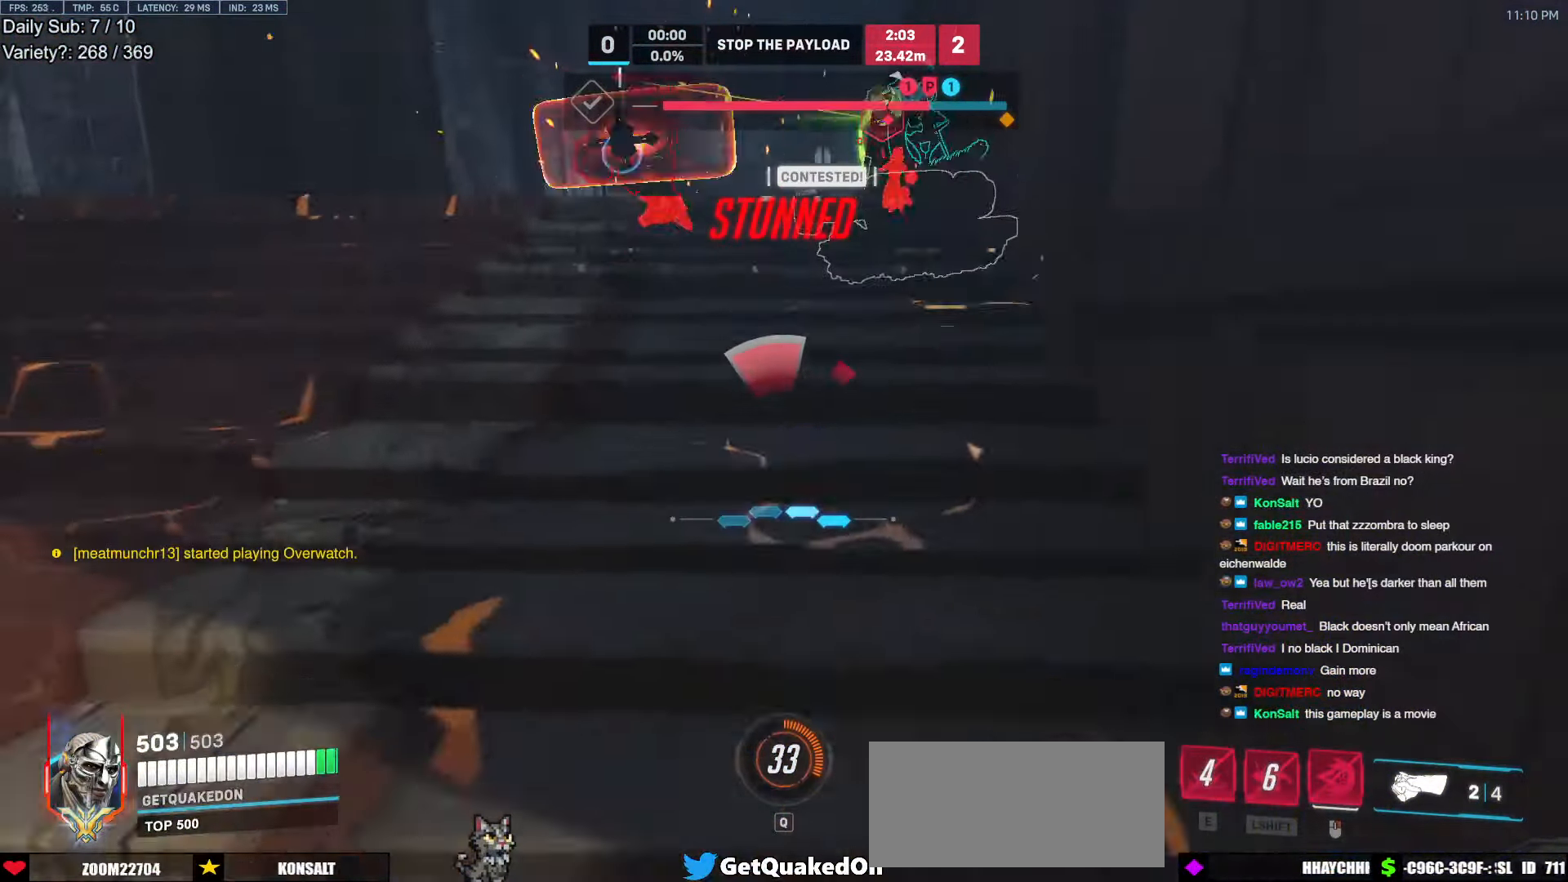
{"keys": ["a"], "mouse": [], "events": [[500, "s", "up"]]}
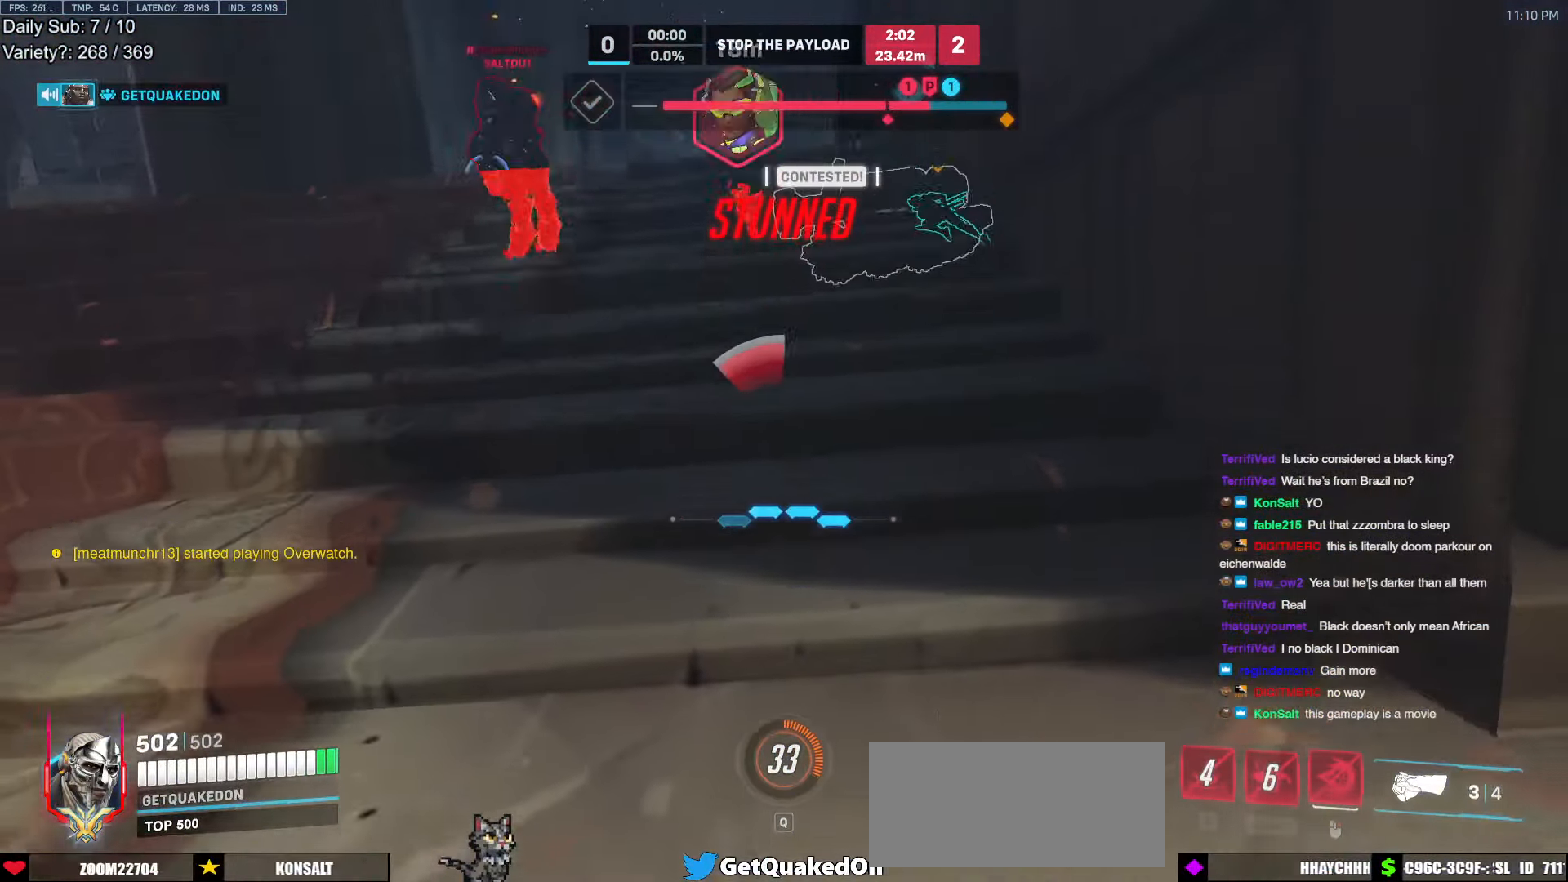
{"keys": ["a", "w"], "mouse": [], "events": [[150, "w", "down"]]}
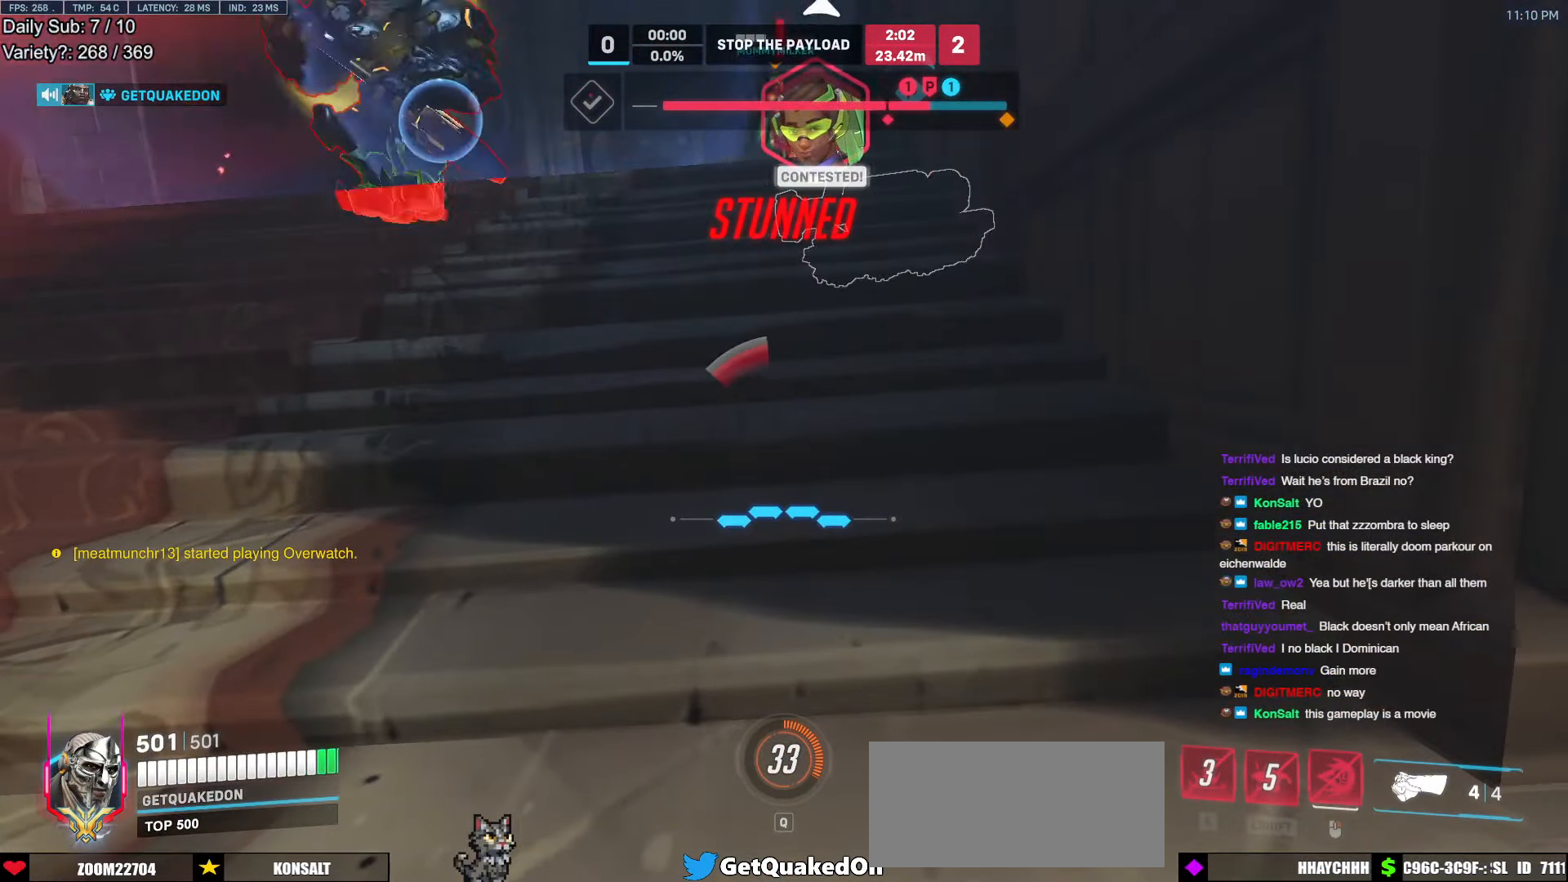
{"keys": ["s"], "mouse": [], "events": [[17, "w", "up"], [200, "s", "down"], [400, "r", "down"], [433, "a", "up"], [433, "r", "up"]]}
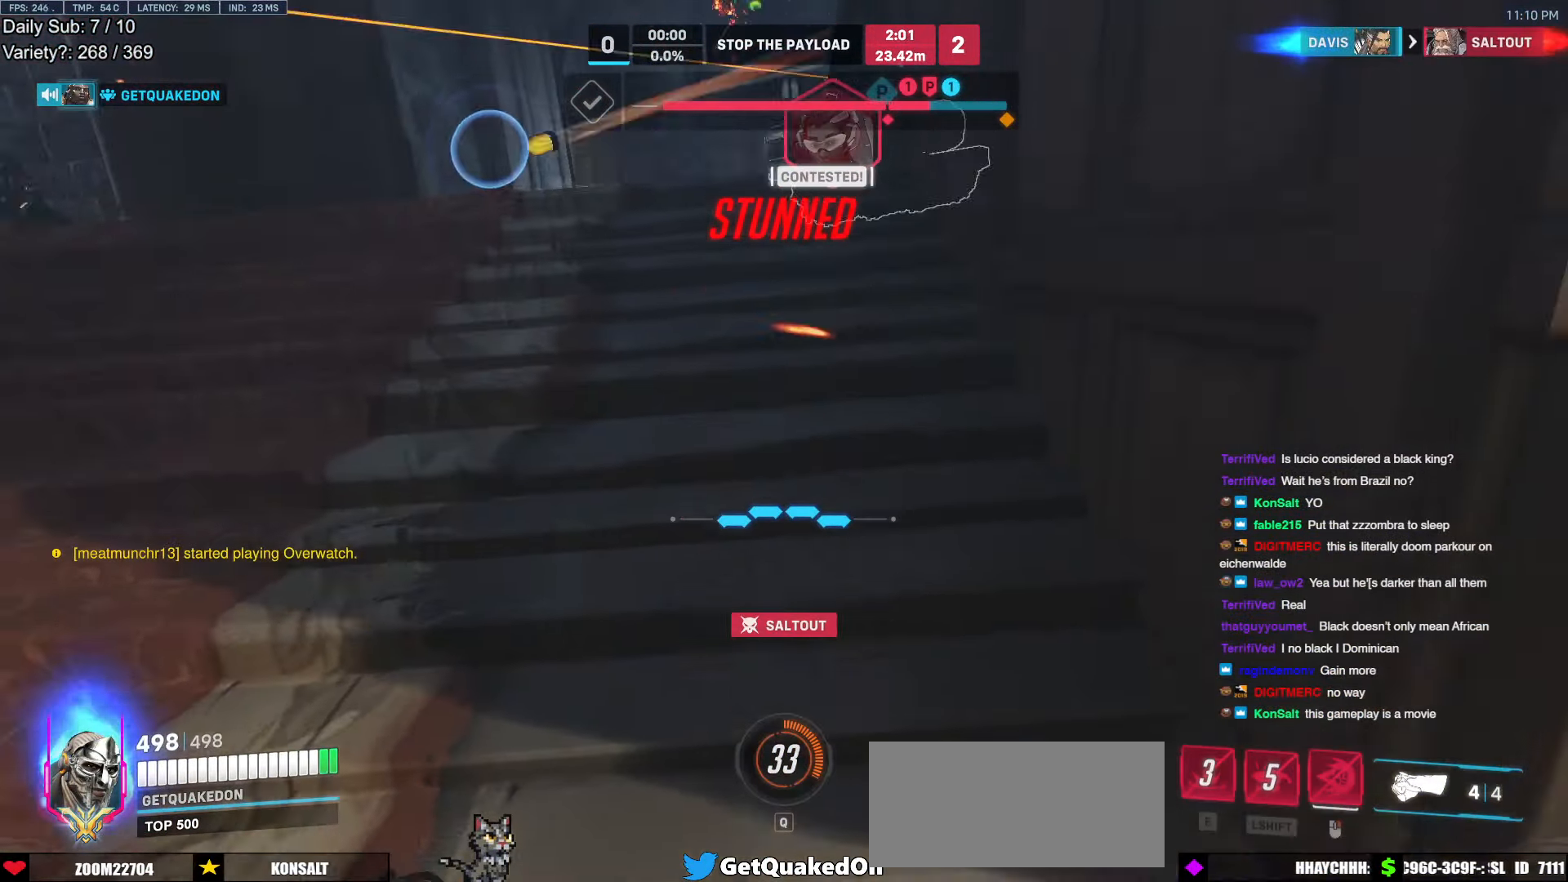
{"keys": ["d", "w"], "mouse": [], "events": [[267, "d", "down"], [367, "s", "up"], [500, "w", "down"]]}
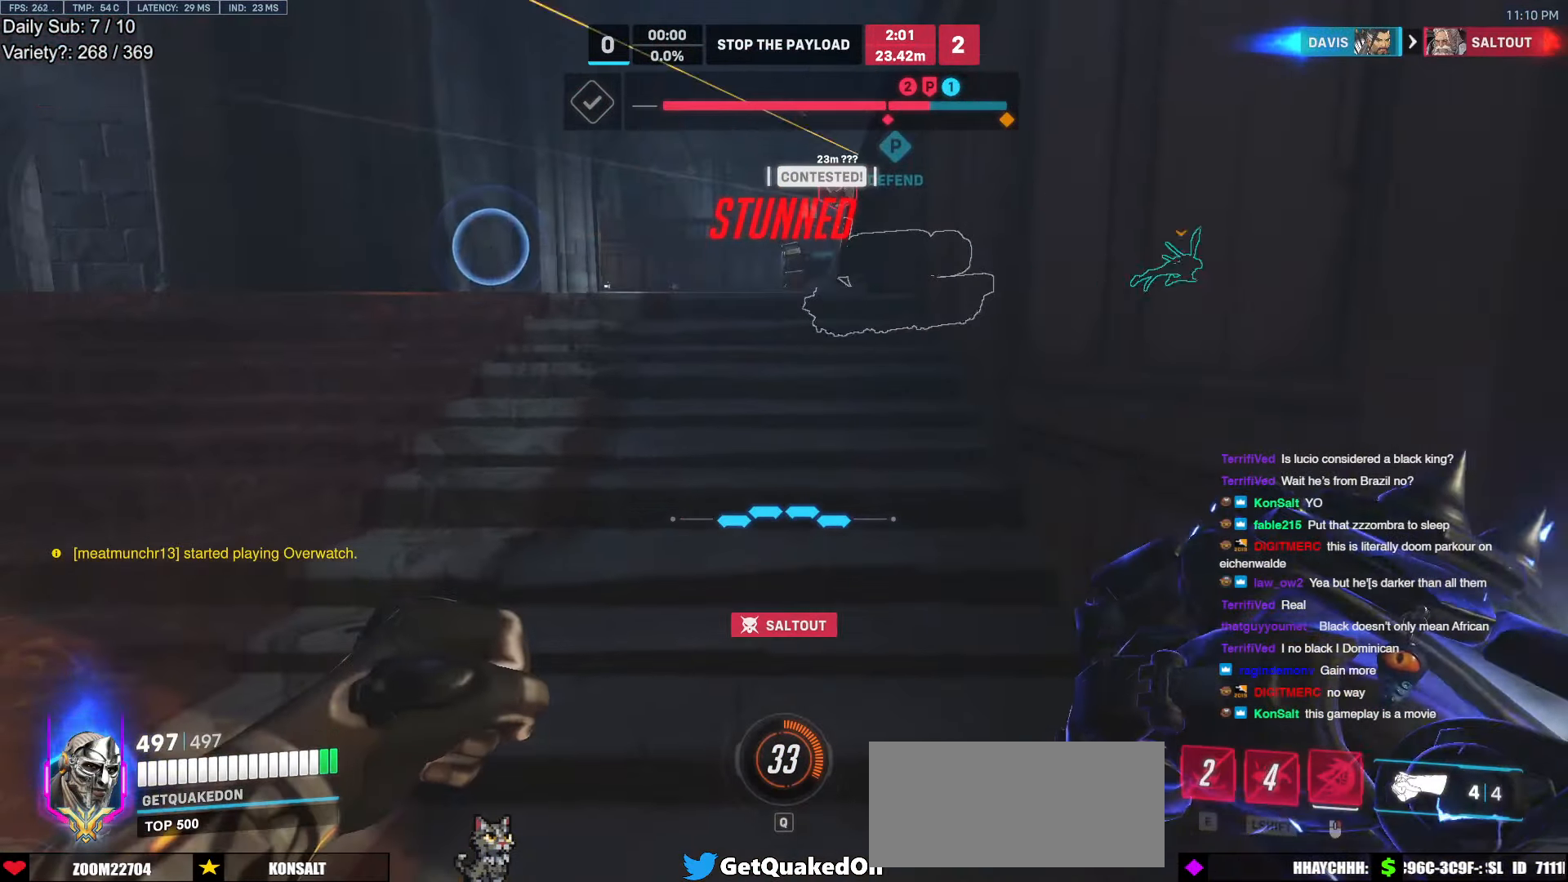
{"keys": ["space", "w"], "mouse": [], "events": [[50, "d", "up"], [467, "space", "down"]]}
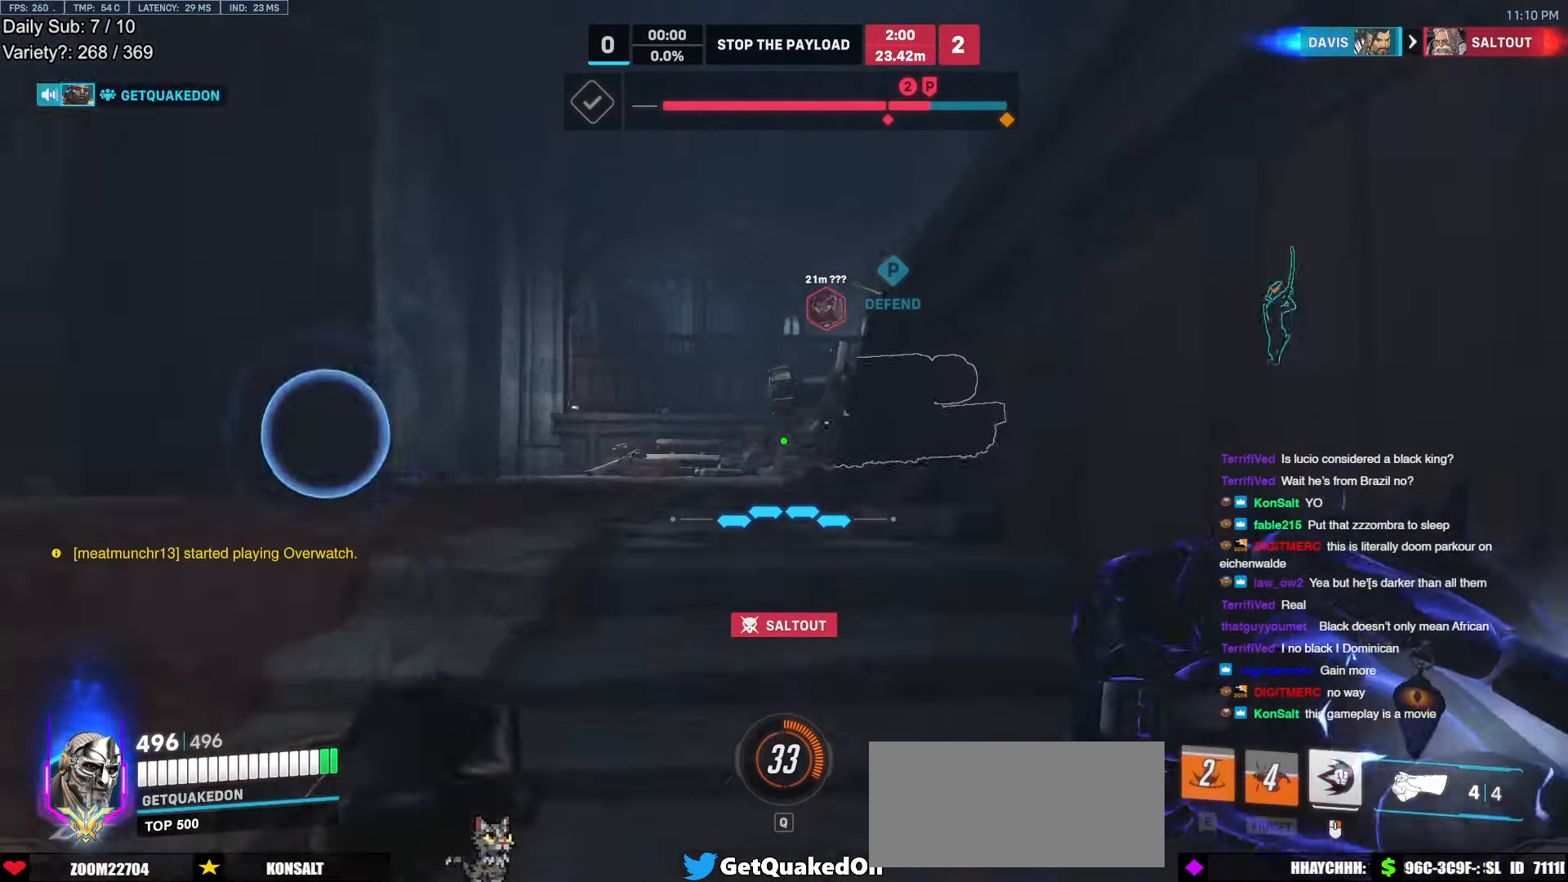
{"keys": ["d", "space", "w"], "mouse": ["left"], "events": [[17, "a", "down"], [117, "space", "up"], [200, "a", "up"], [300, "d", "down"], [434, "mouse_left", "down"], [434, "w", "up"], [484, "space", "down"], [484, "w", "down"]]}
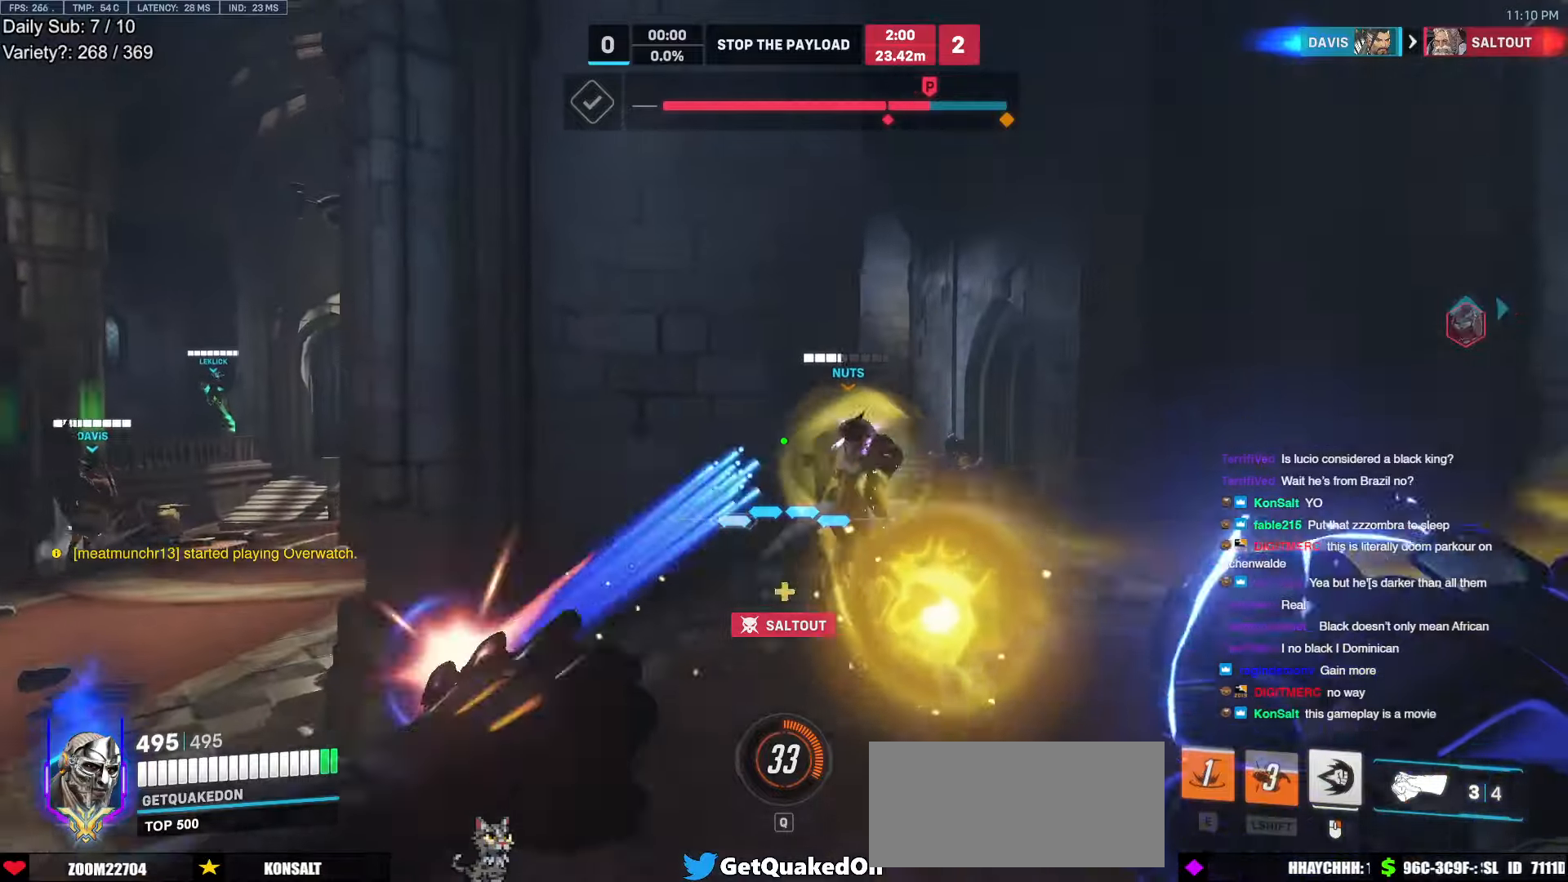
{"keys": ["a", "w"], "mouse": [], "events": [[34, "space", "up"], [84, "mouse_left", "up"], [134, "d", "up"], [167, "a", "down"]]}
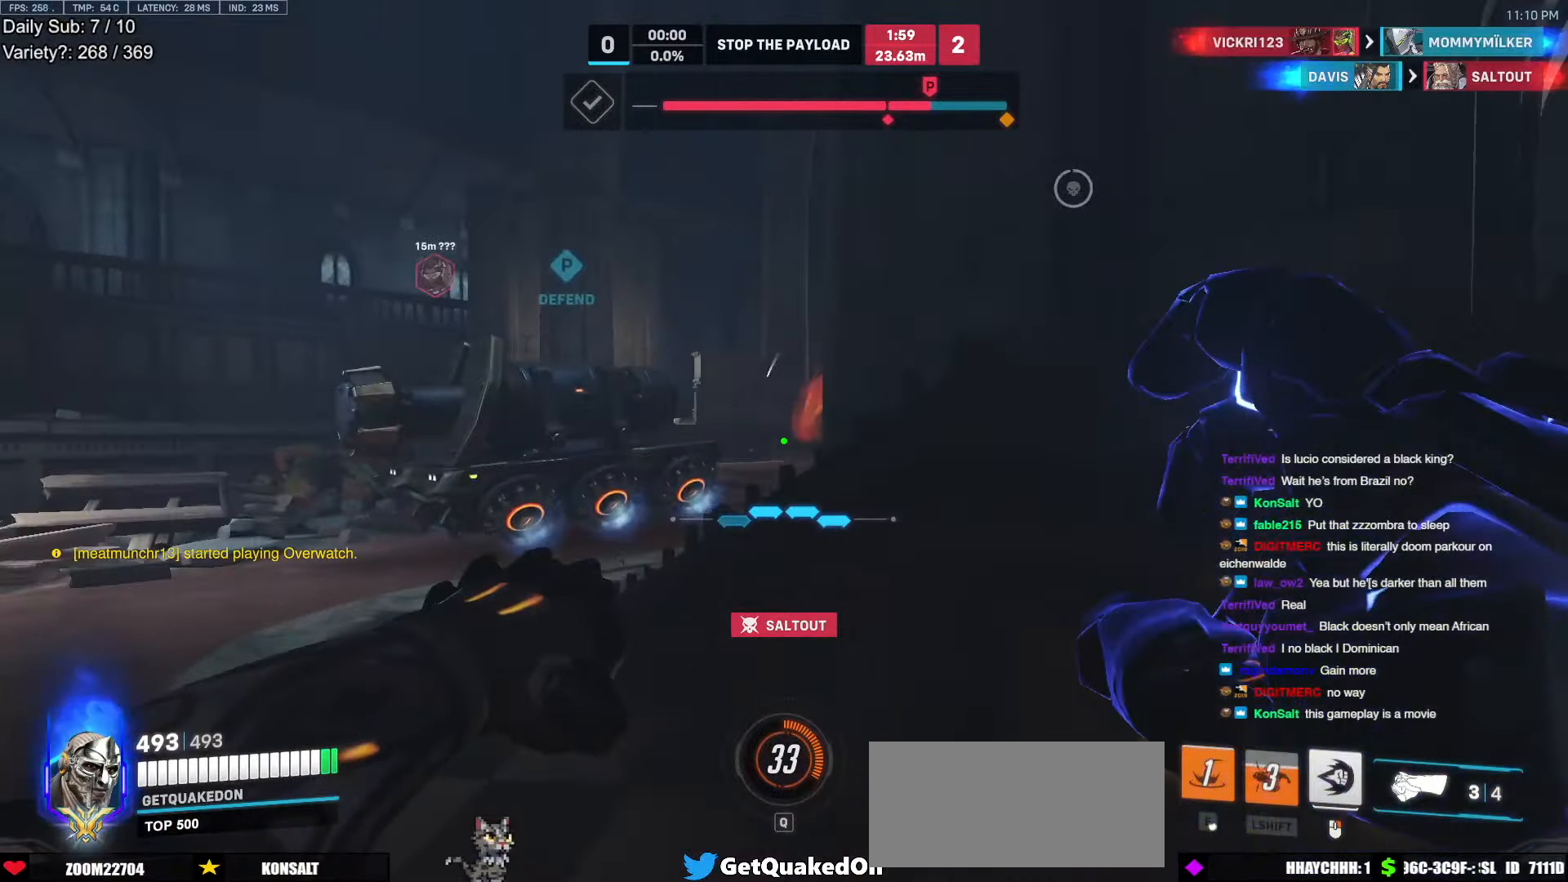
{"keys": ["a", "w"], "mouse": [], "events": [[384, "space", "down"], [467, "space", "up"]]}
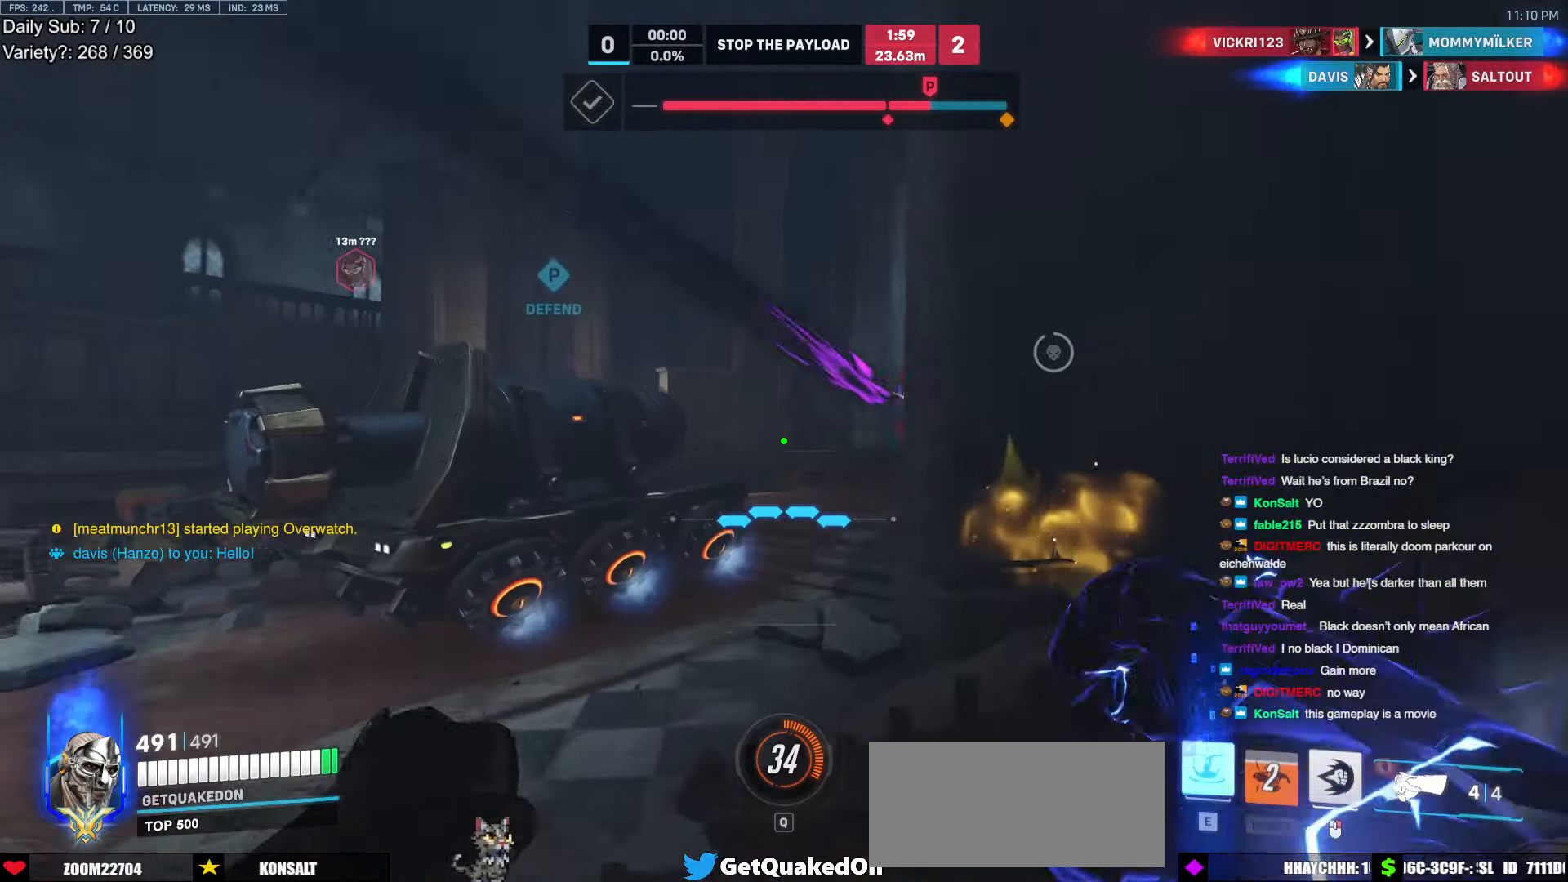
{"keys": ["w"], "mouse": [], "events": [[167, "a", "up"], [300, "e", "down"], [400, "e", "up"]]}
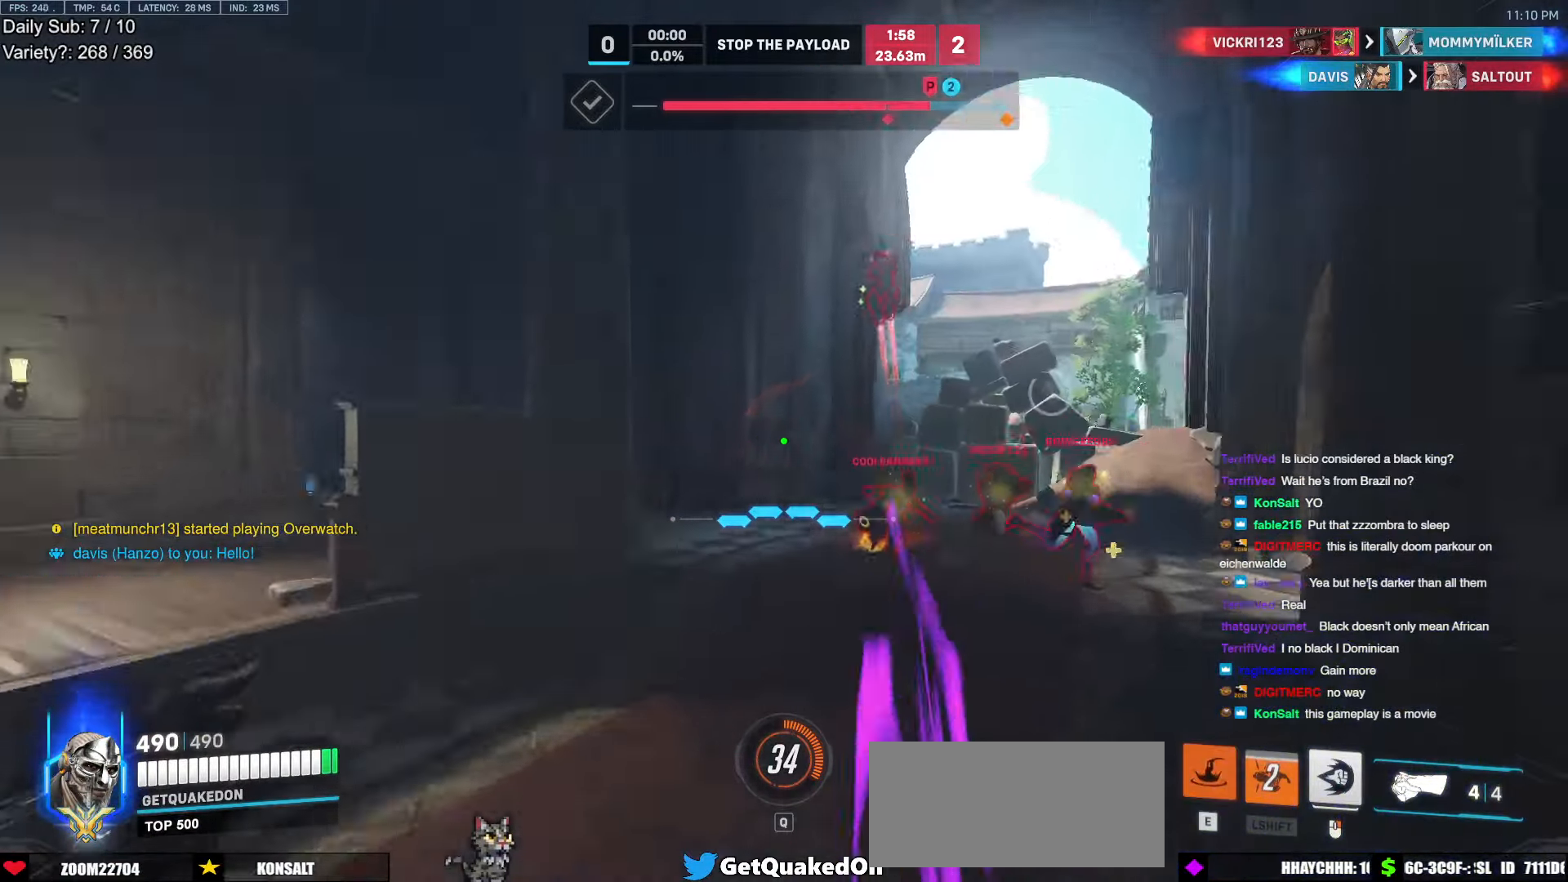
{"keys": ["a", "s"], "mouse": ["right"], "events": [[84, "a", "down"], [367, "mouse_right", "down"], [367, "w", "up"], [400, "mouse_left", "down"], [450, "mouse_left", "up"], [500, "s", "down"]]}
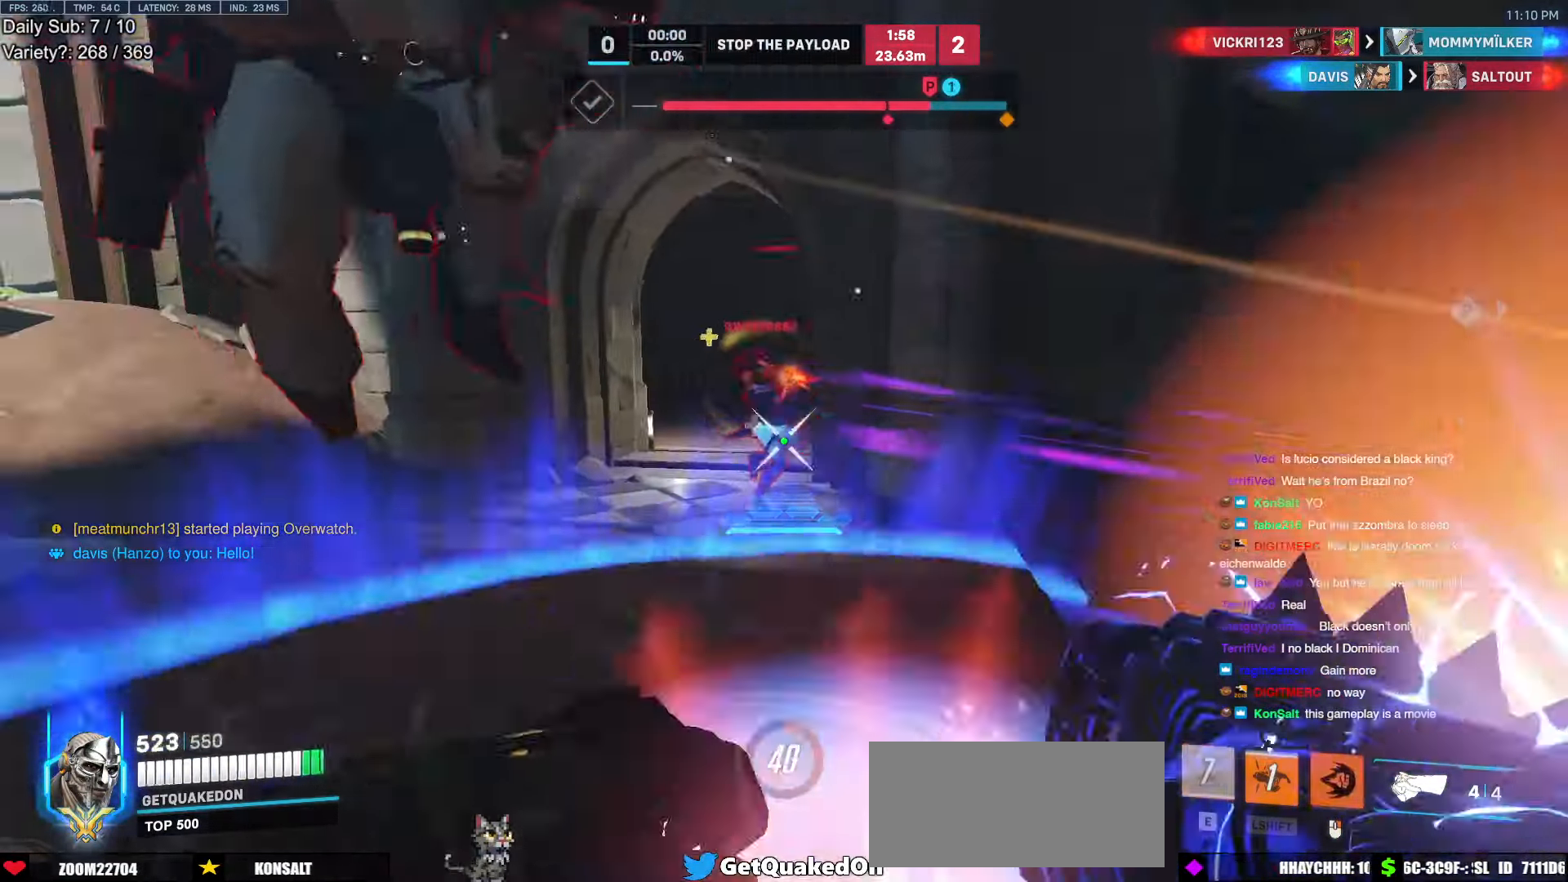
{"keys": ["a", "w"], "mouse": [], "events": [[234, "s", "up"], [467, "mouse_right", "up"], [467, "w", "down"]]}
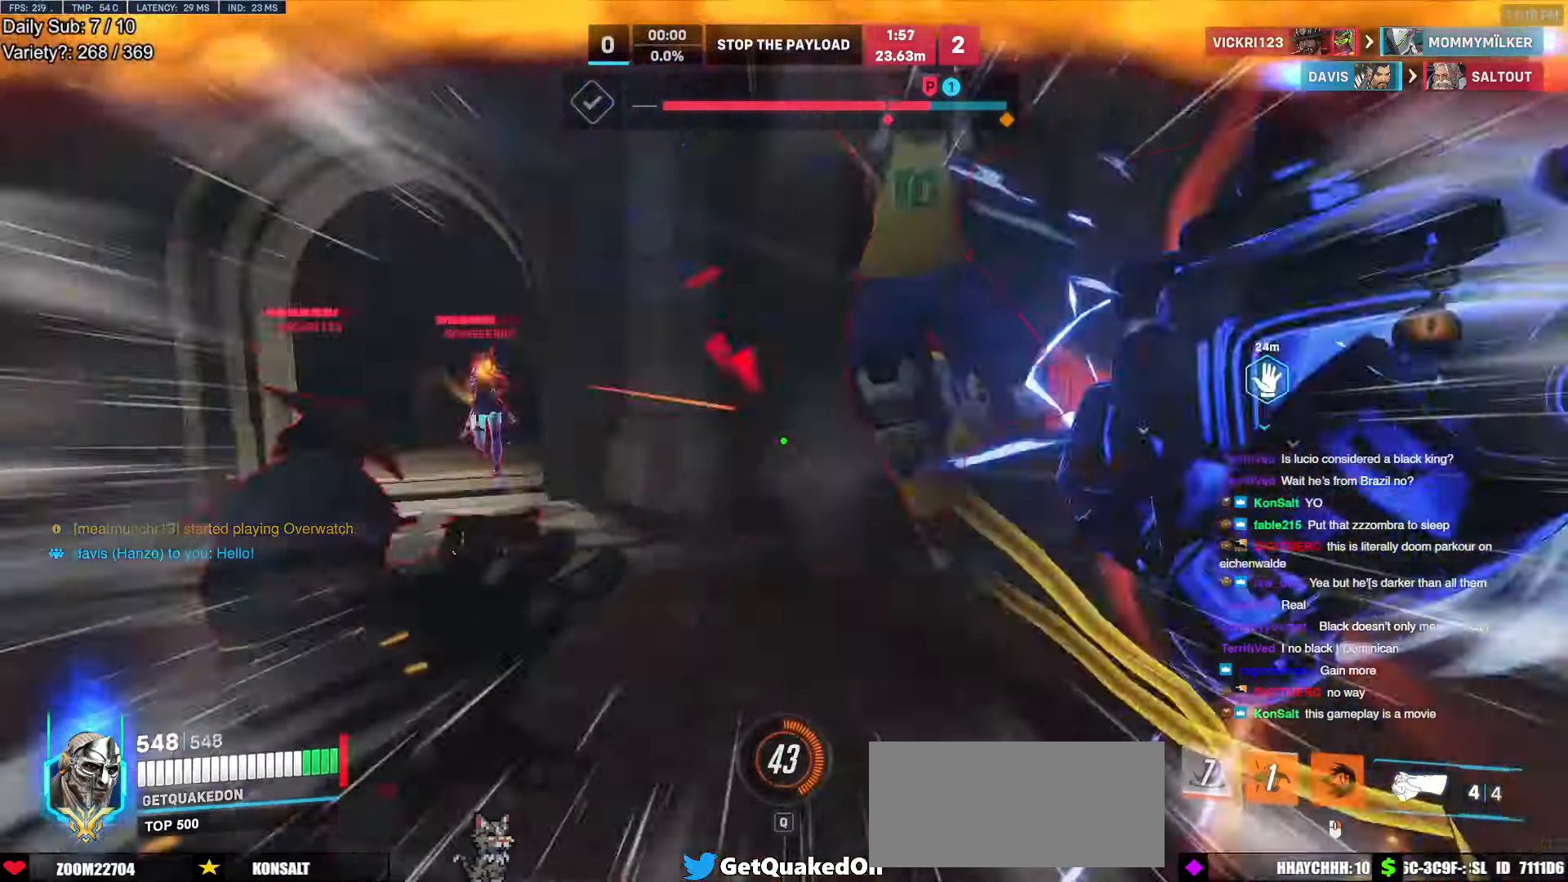
{"keys": ["w"], "mouse": ["left"], "events": [[17, "a", "up"], [400, "mouse_left", "down"]]}
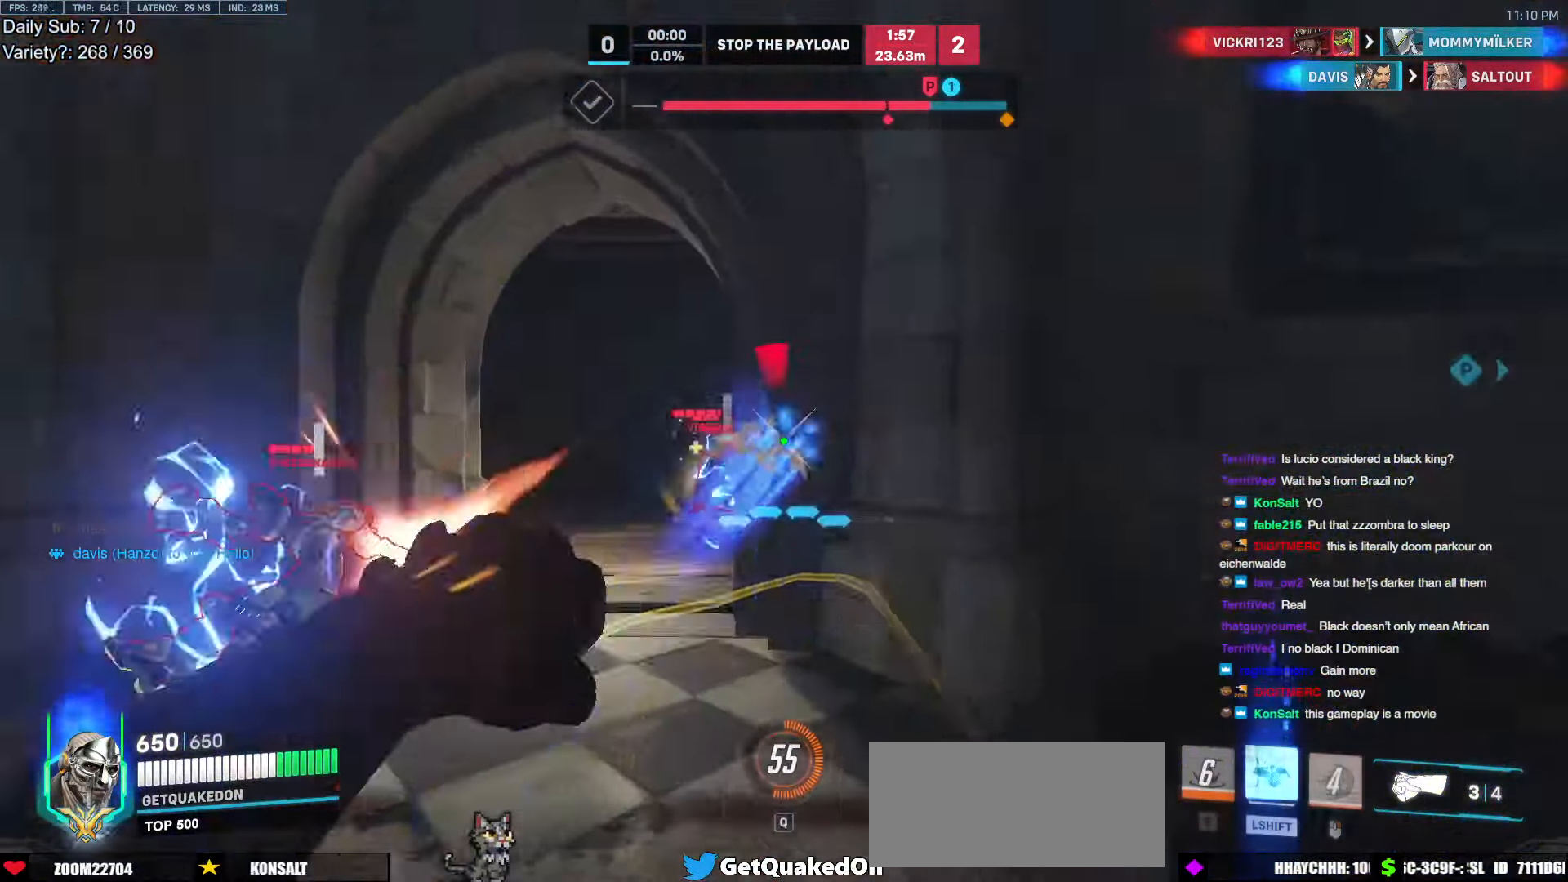
{"keys": ["a", "w"], "mouse": [], "events": [[84, "mouse_left", "up"], [167, "a", "down"], [217, "mouse_left", "down"], [367, "a", "up"], [417, "a", "down"], [417, "mouse_left", "up"]]}
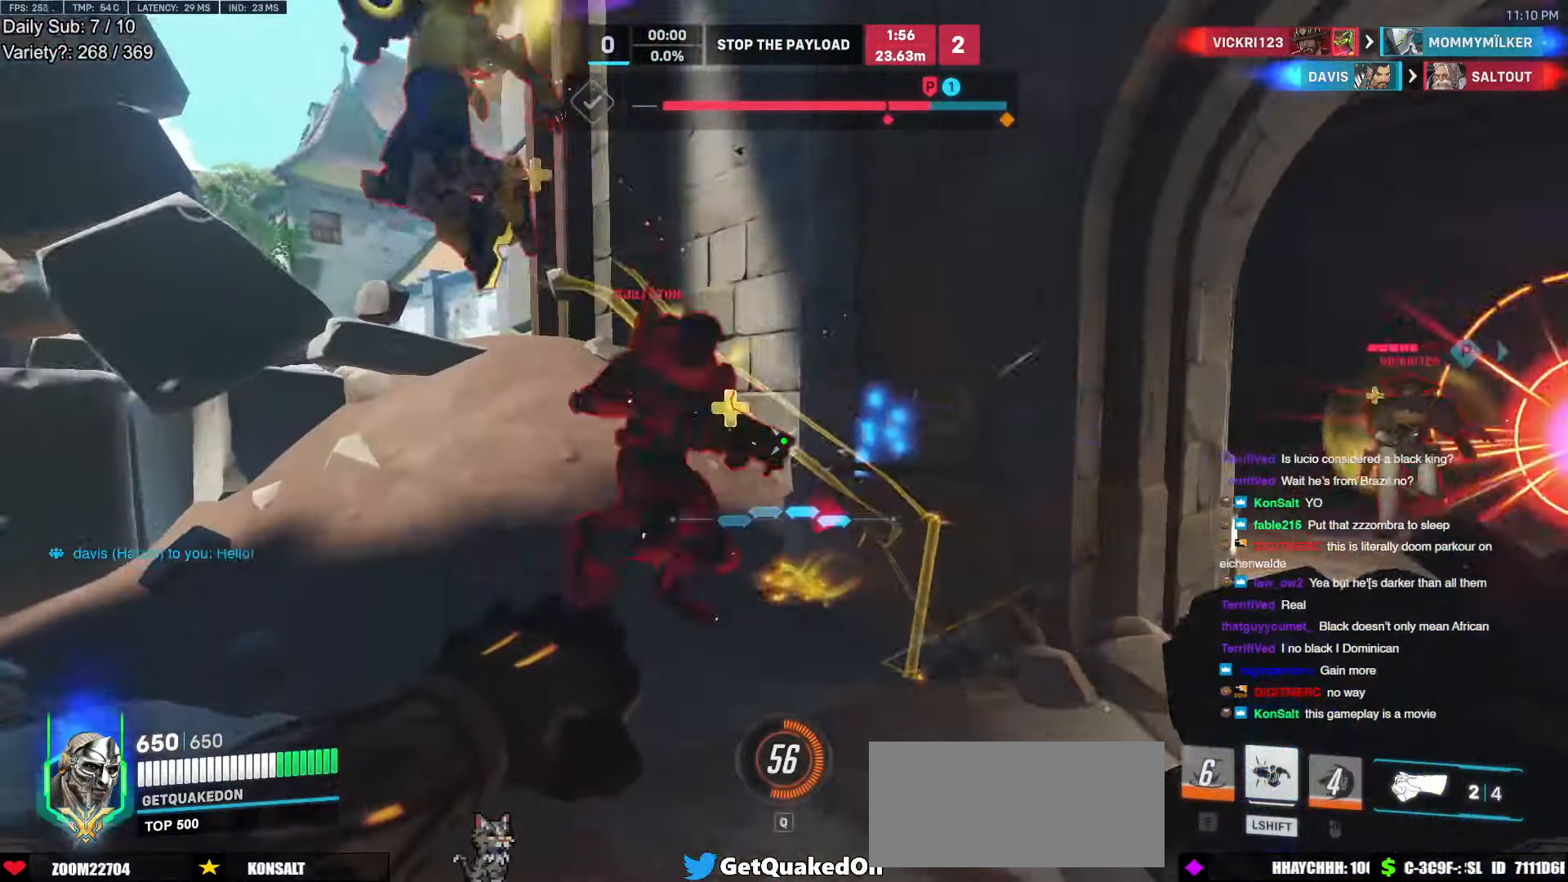
{"keys": ["a", "w"], "mouse": ["left"], "events": [[100, "mouse_left", "down"], [184, "a", "up"], [234, "a", "down"], [234, "space", "down"], [284, "mouse_left", "up"], [334, "space", "up"], [467, "mouse_left", "down"]]}
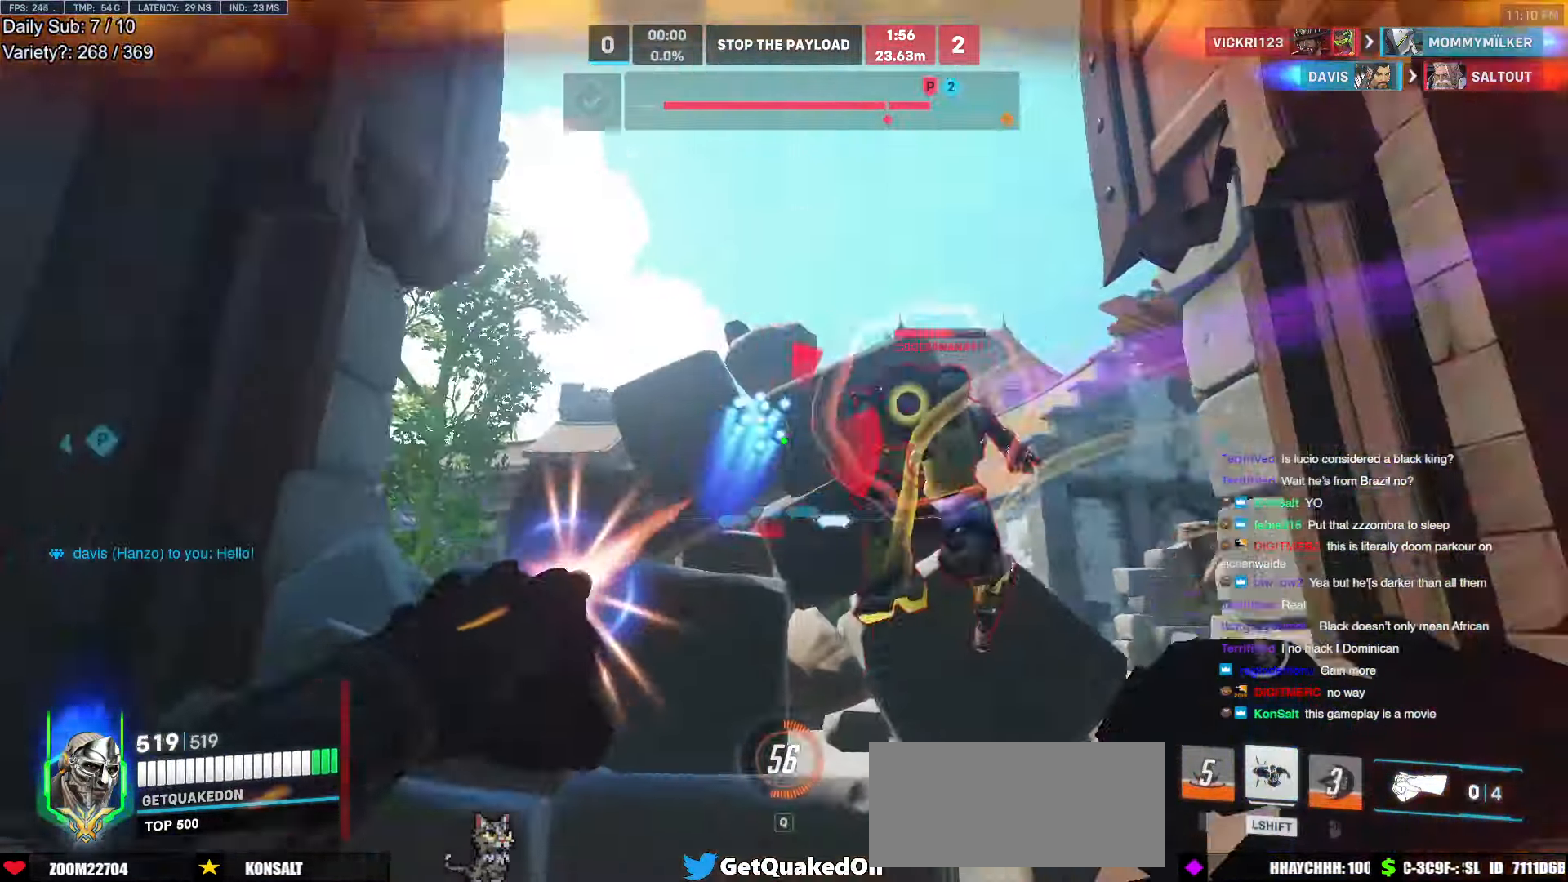
{"keys": ["a", "s"], "mouse": [], "events": [[67, "shift", "down"], [117, "mouse_left", "up"], [117, "w", "up"], [200, "s", "down"], [200, "shift", "up"], [300, "a", "up"], [450, "a", "down"]]}
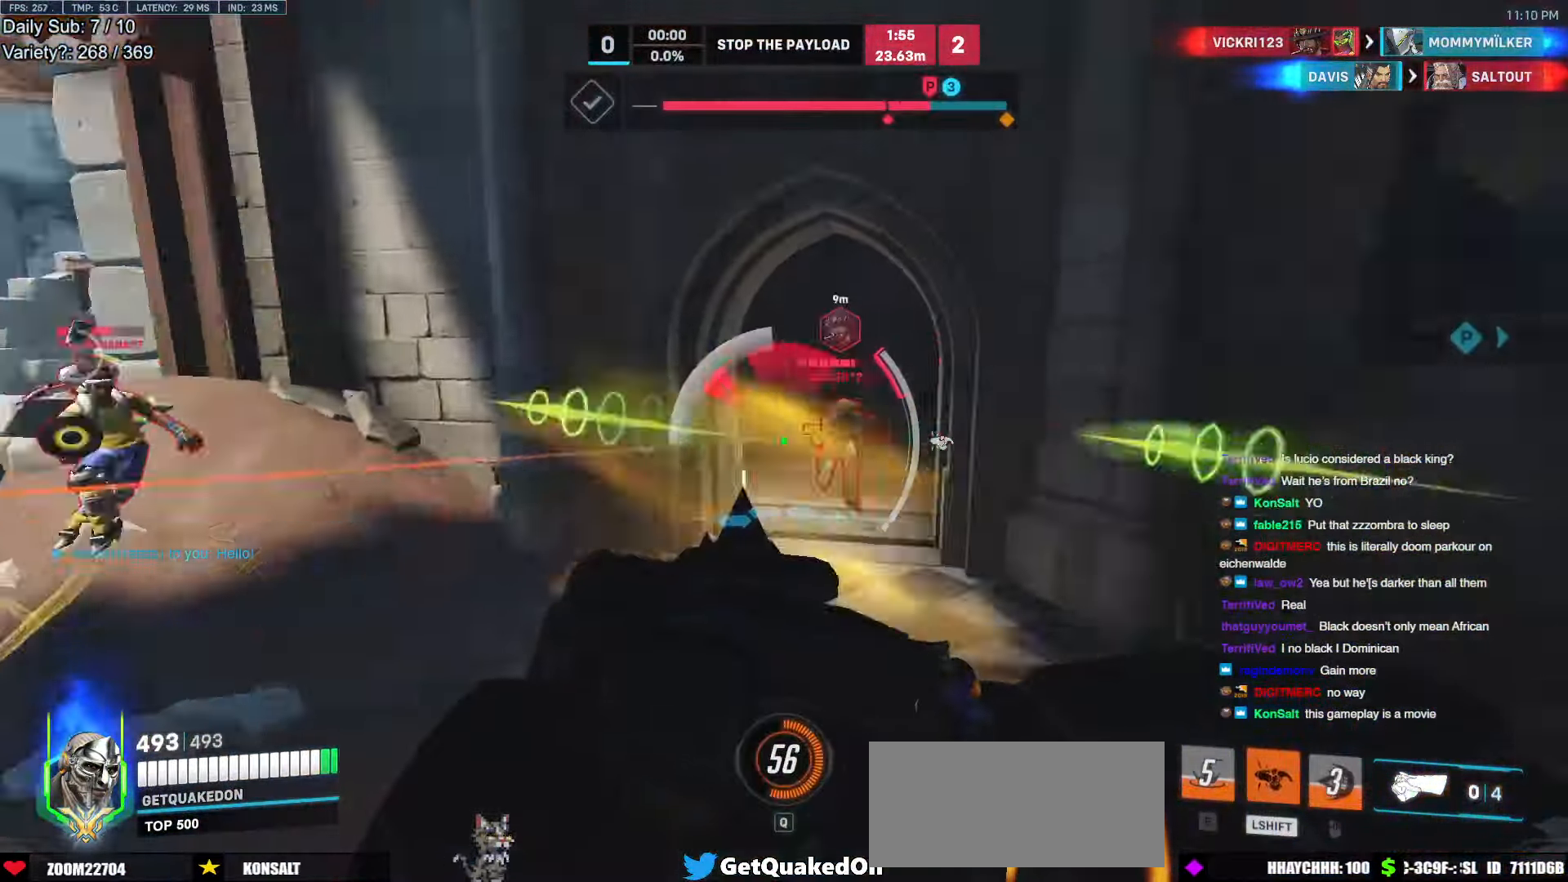
{"keys": ["d", "w"], "mouse": [], "events": [[134, "d", "down"], [167, "a", "up"], [167, "s", "up"], [450, "w", "down"]]}
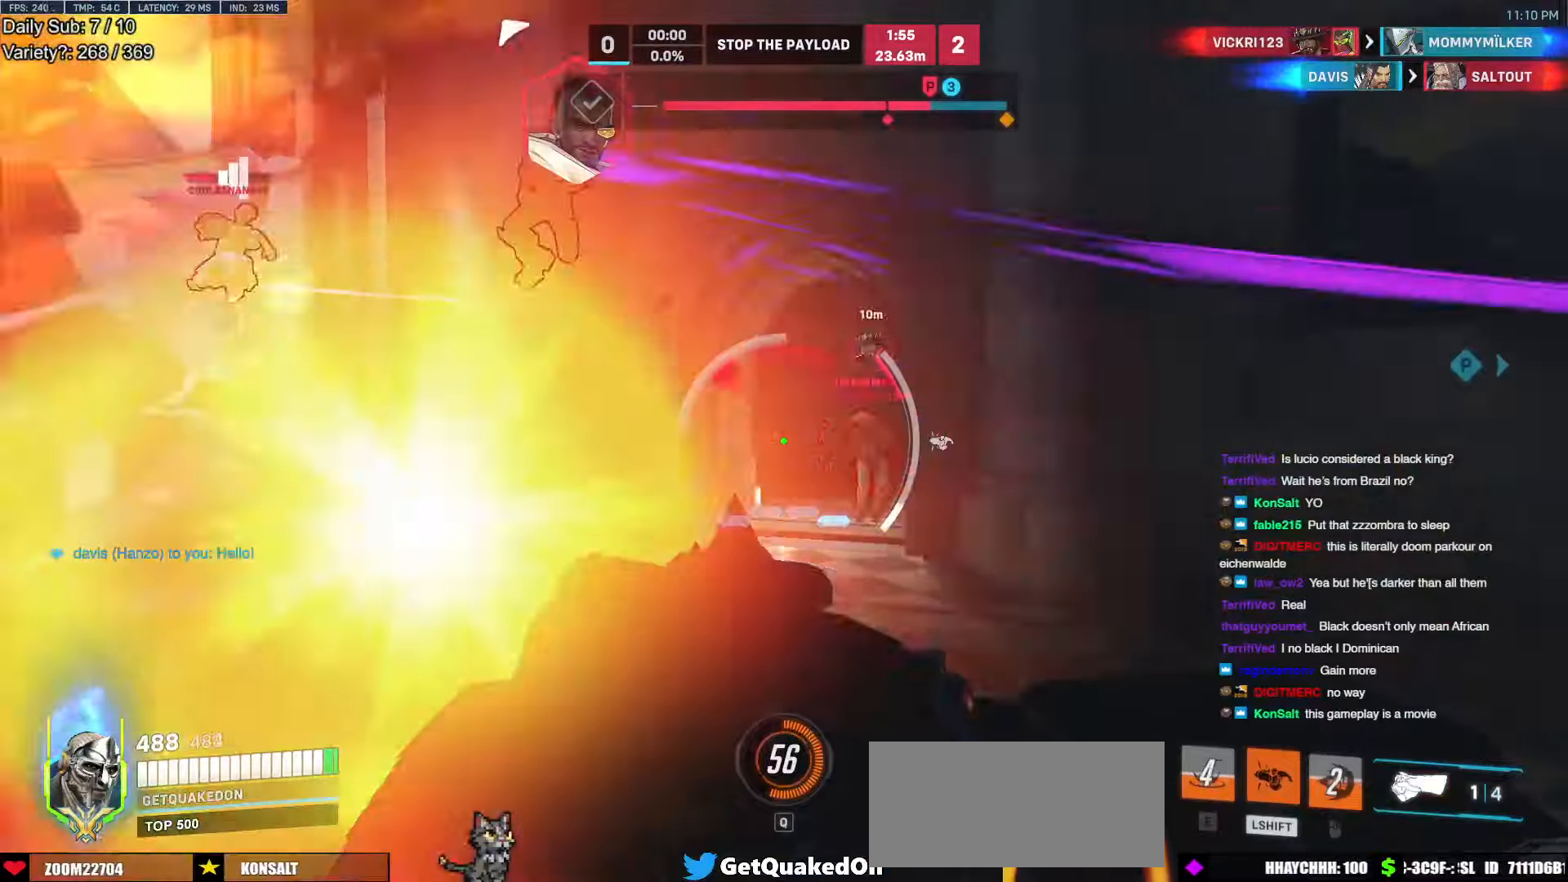
{"keys": ["d", "s"], "mouse": [], "events": [[200, "w", "up"], [416, "s", "down"]]}
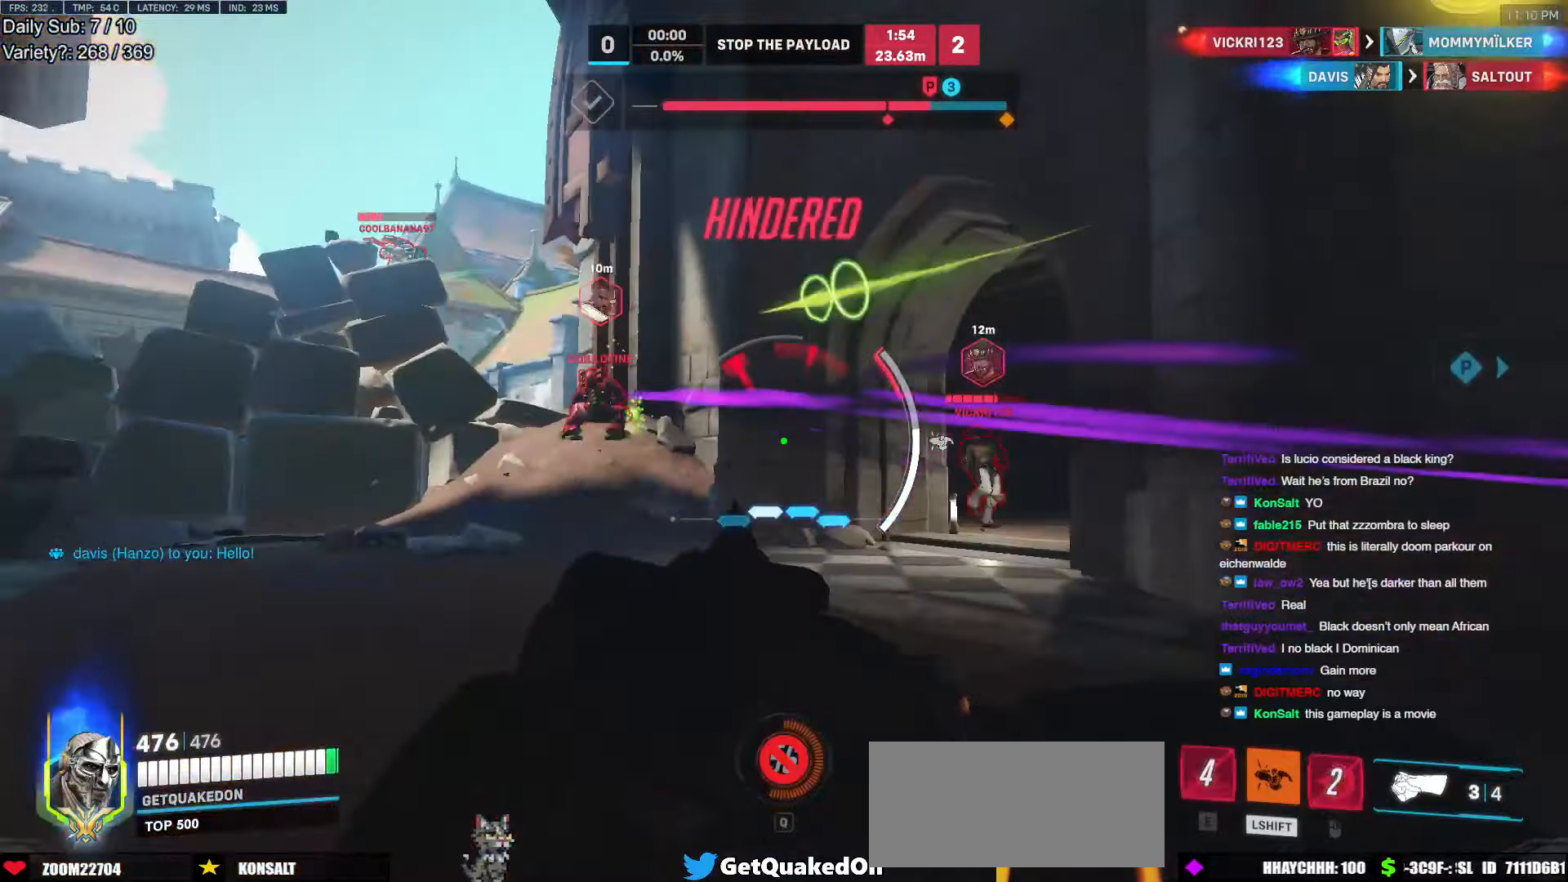
{"keys": ["a", "ctrl"], "mouse": [], "events": [[250, "a", "down"], [300, "d", "up"], [350, "s", "up"], [483, "ctrl", "down"]]}
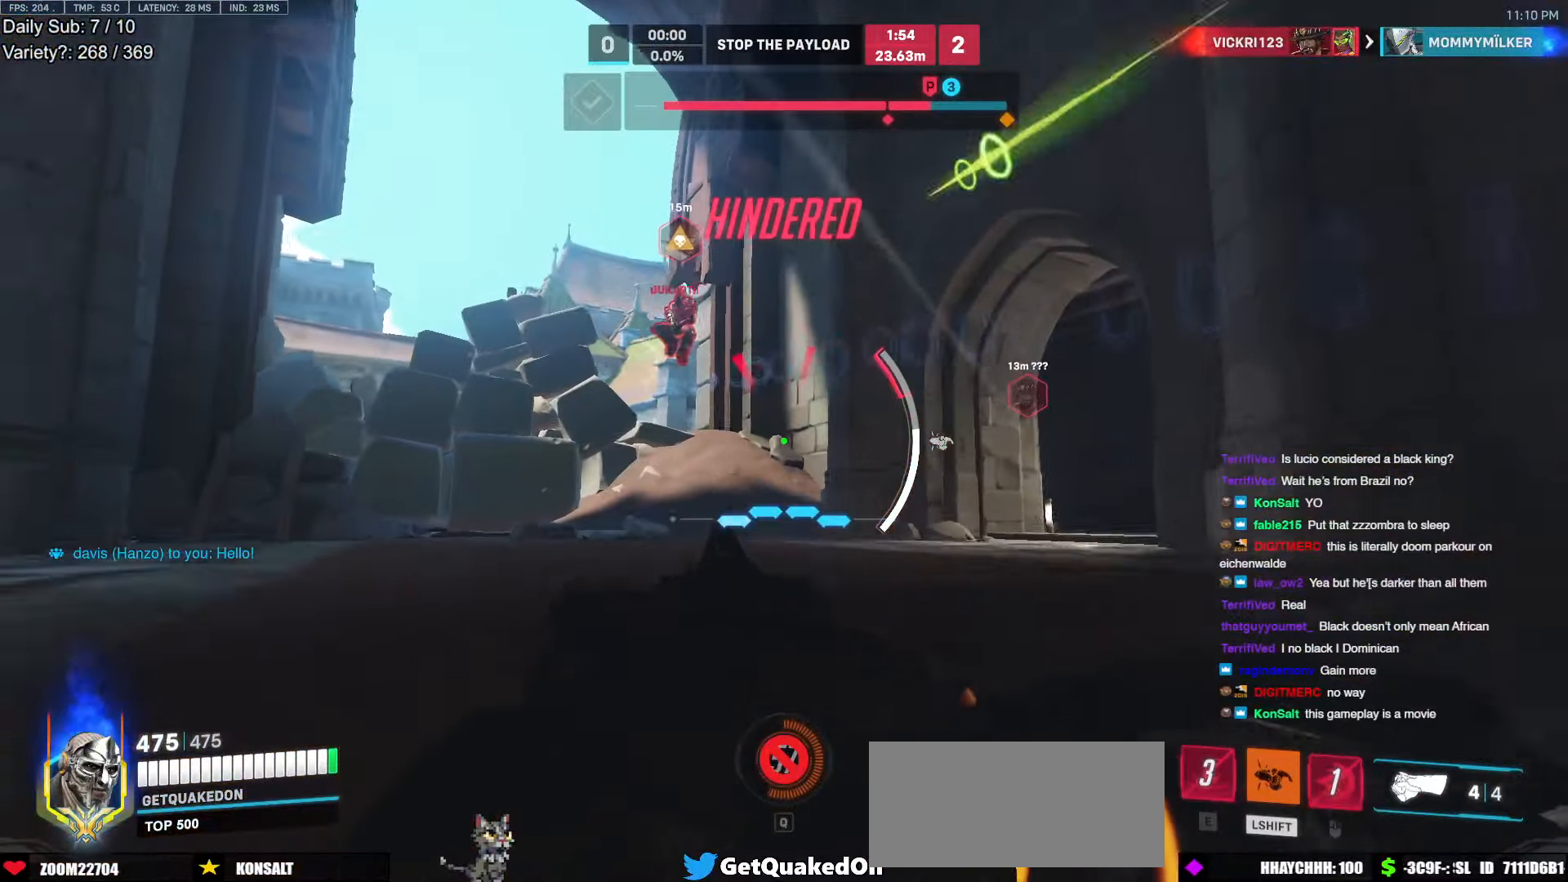
{"keys": ["w"], "mouse": [], "events": [[166, "ctrl", "up"], [166, "w", "down"], [316, "a", "up"], [366, "d", "down"], [500, "d", "up"]]}
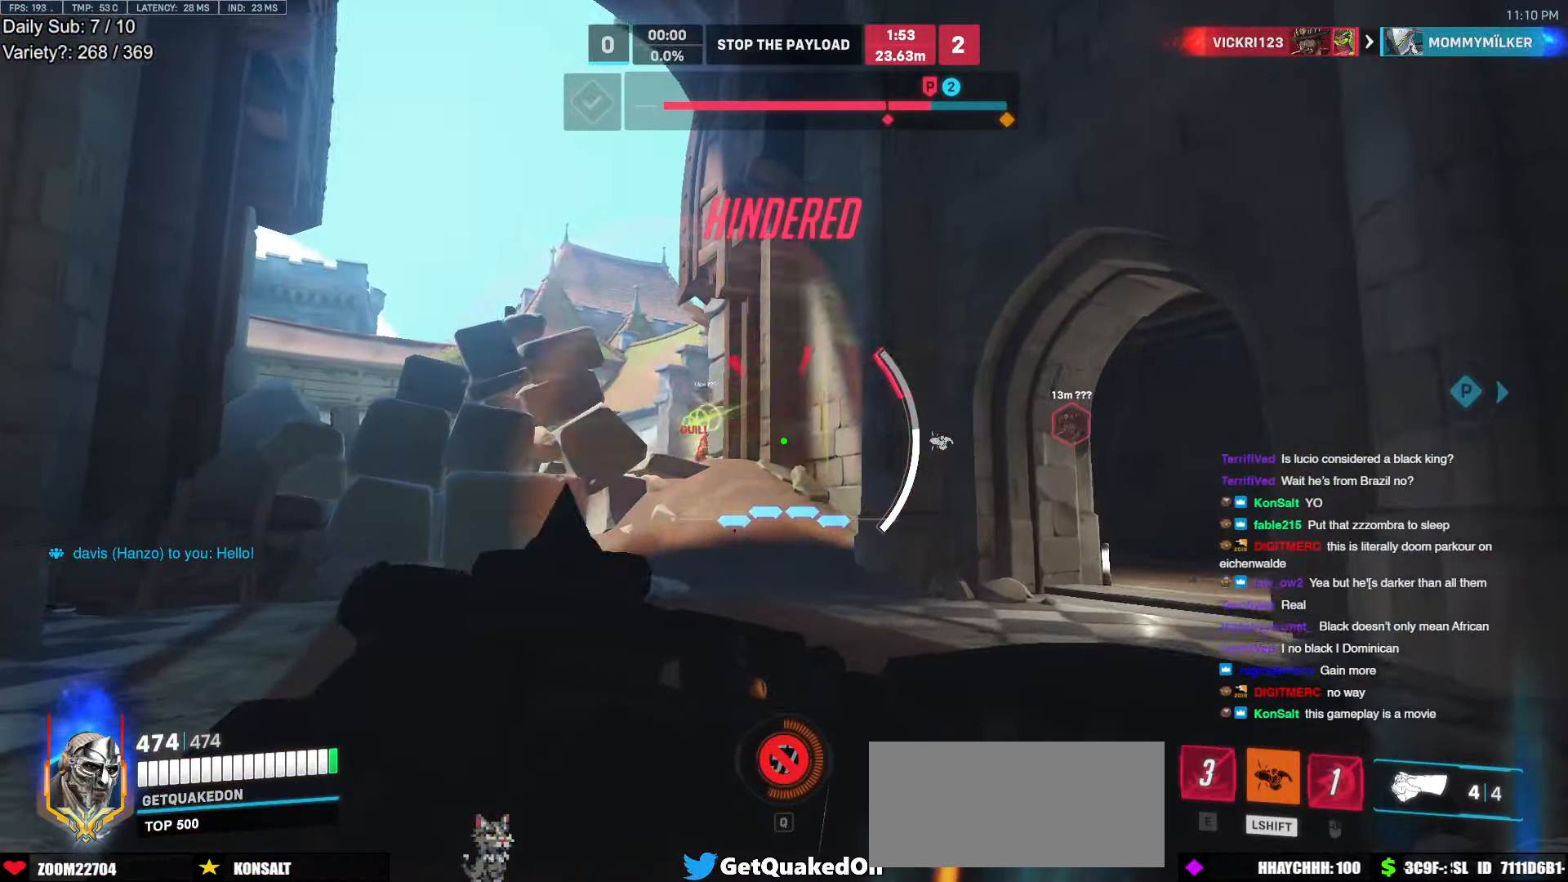
{"keys": ["w"], "mouse": [], "events": [[50, "a", "down"], [283, "a", "up"], [283, "mouse_left", "down"], [466, "mouse_left", "up"]]}
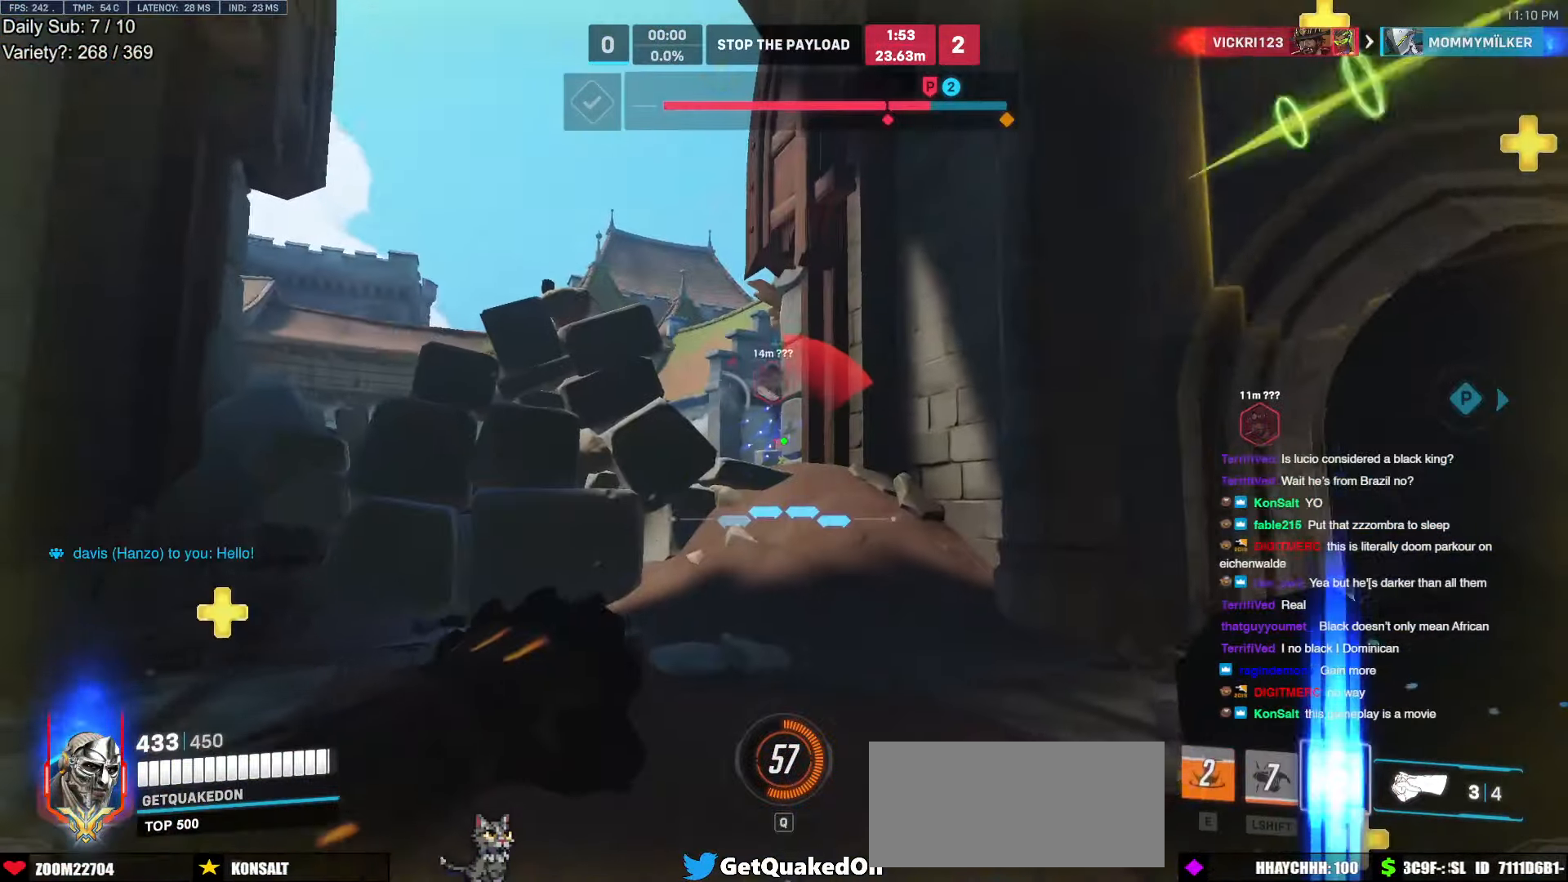
{"keys": ["w"], "mouse": [], "events": []}
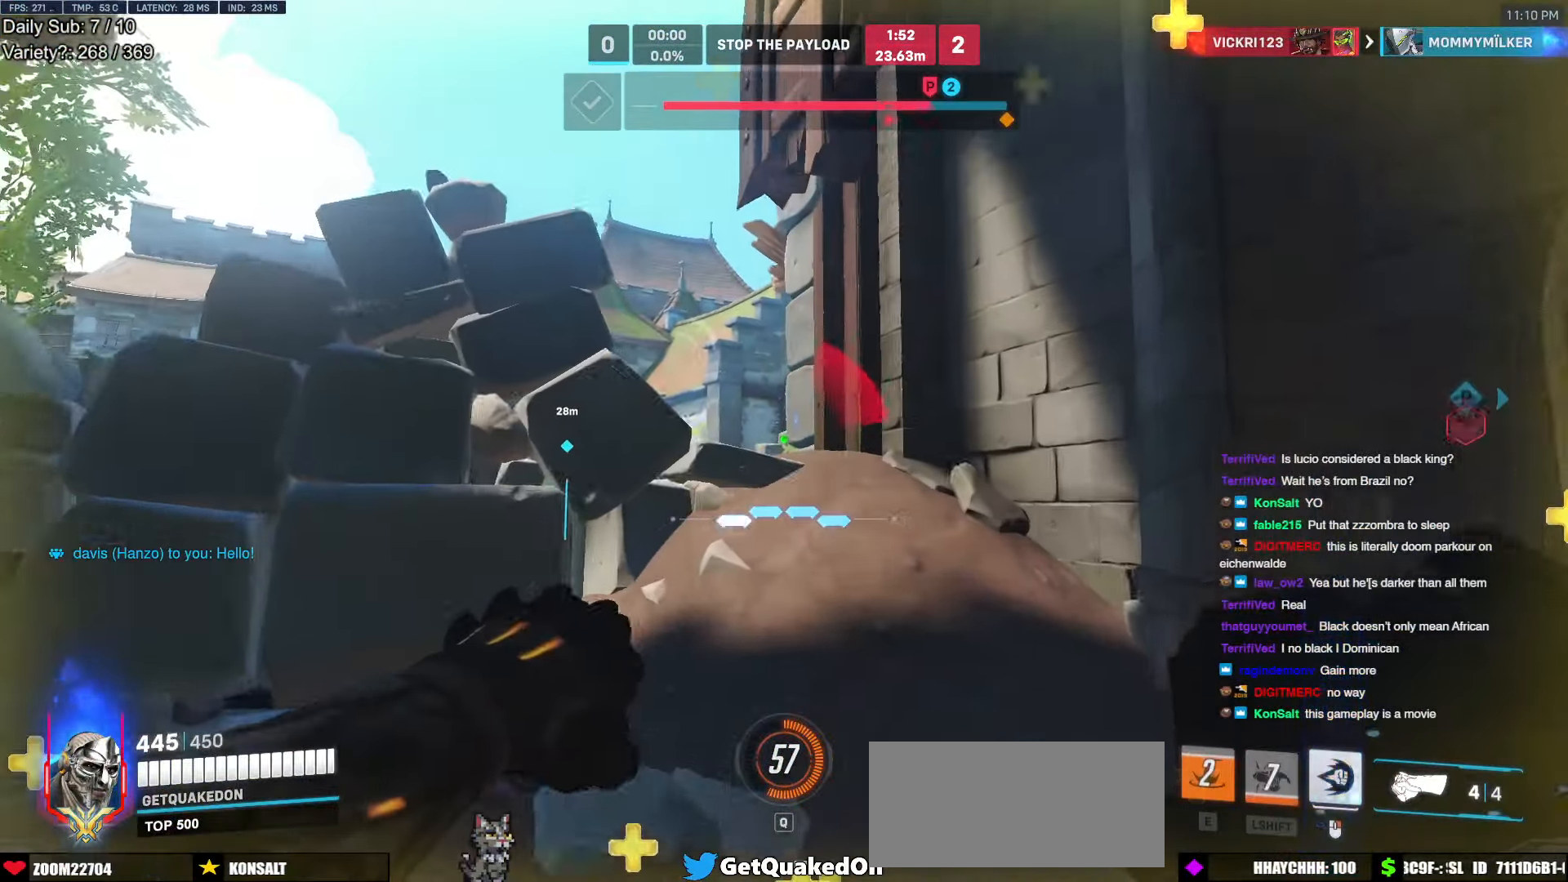
{"keys": ["w"], "mouse": [], "events": [[83, "space", "down"], [166, "space", "up"]]}
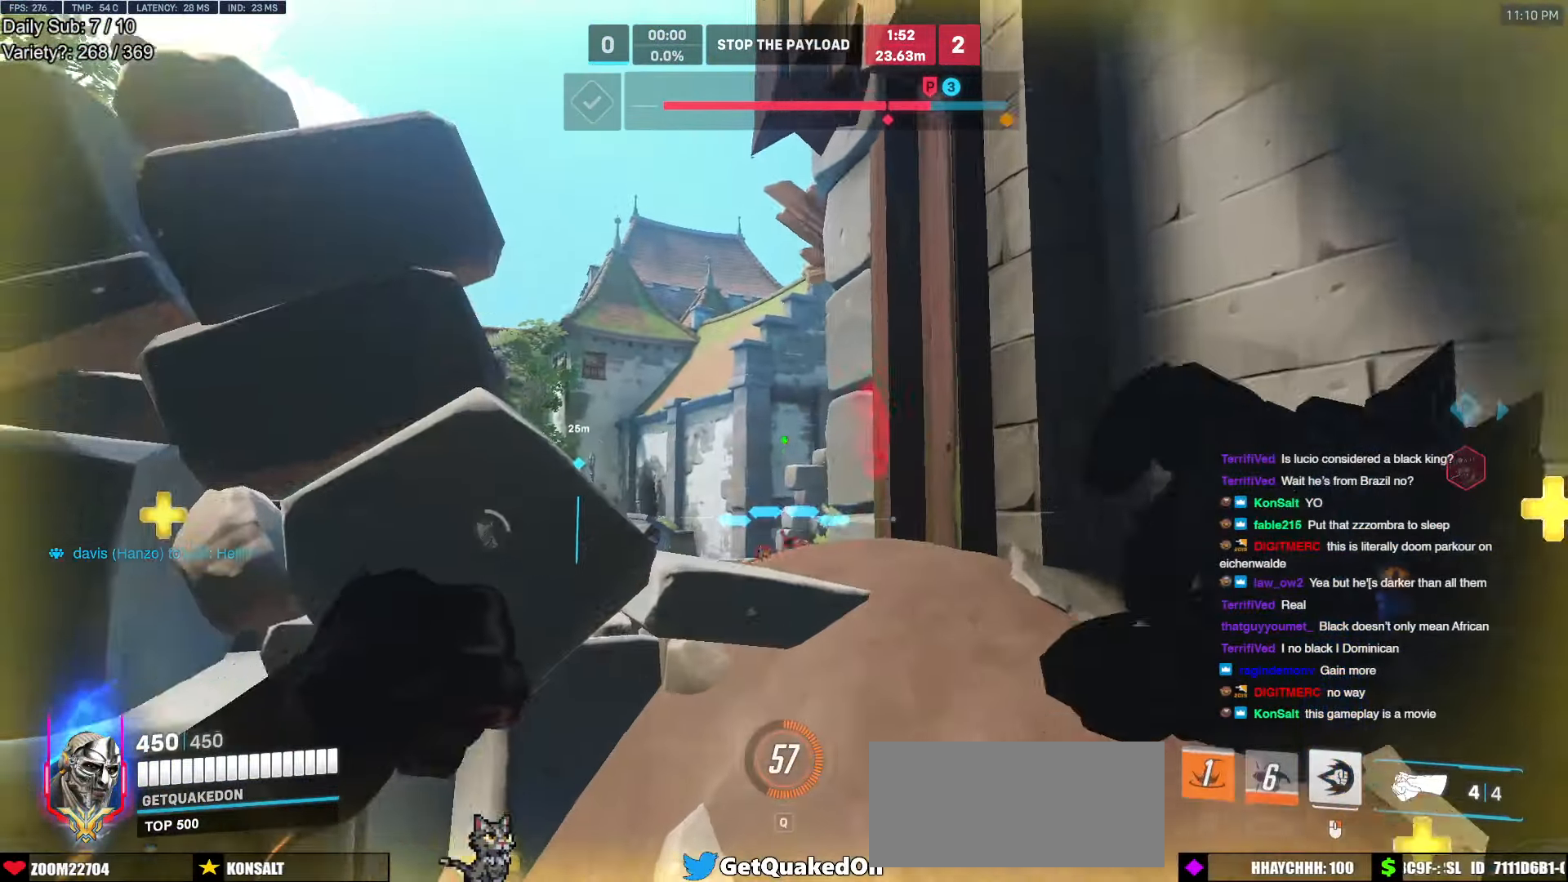
{"keys": ["d", "w"], "mouse": [], "events": [[333, "mouse_left", "down"], [333, "space", "down"], [466, "d", "down"], [466, "mouse_left", "up"], [466, "space", "up"]]}